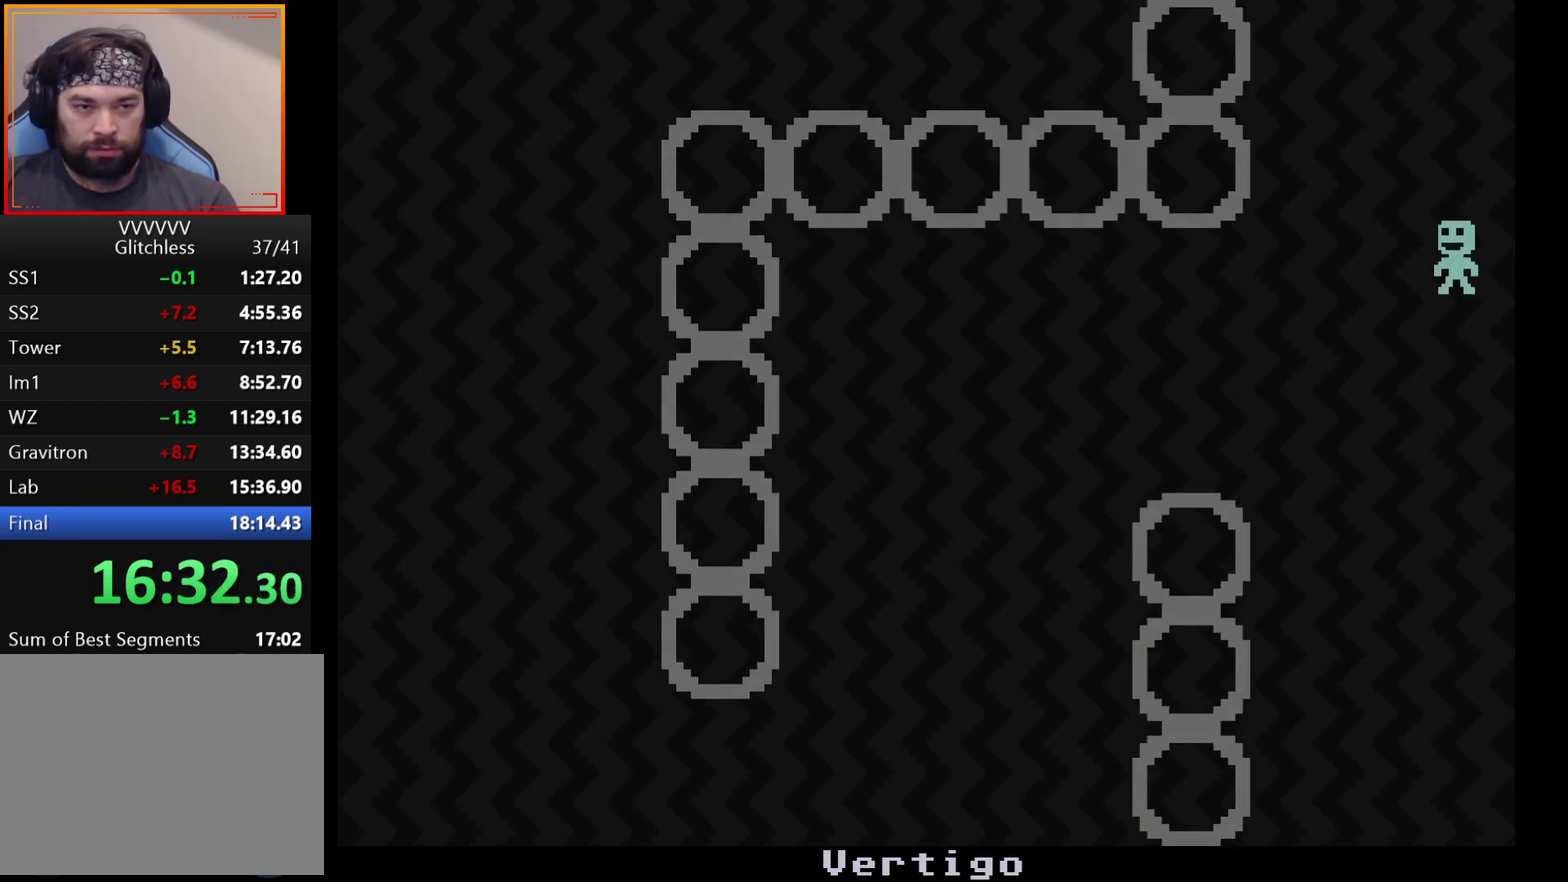
Gameplay with a controller (Xbox layout); each line is a JSON object with the inputs held at the frame after it. "events" lists button and stick changes between this image and that frame as [ms after this image, input, new state], when the widget could be followed in between. Not read: L1 L2 L3 R1 R2 R3.
{"buttons": [], "left_stick": "left", "events": []}
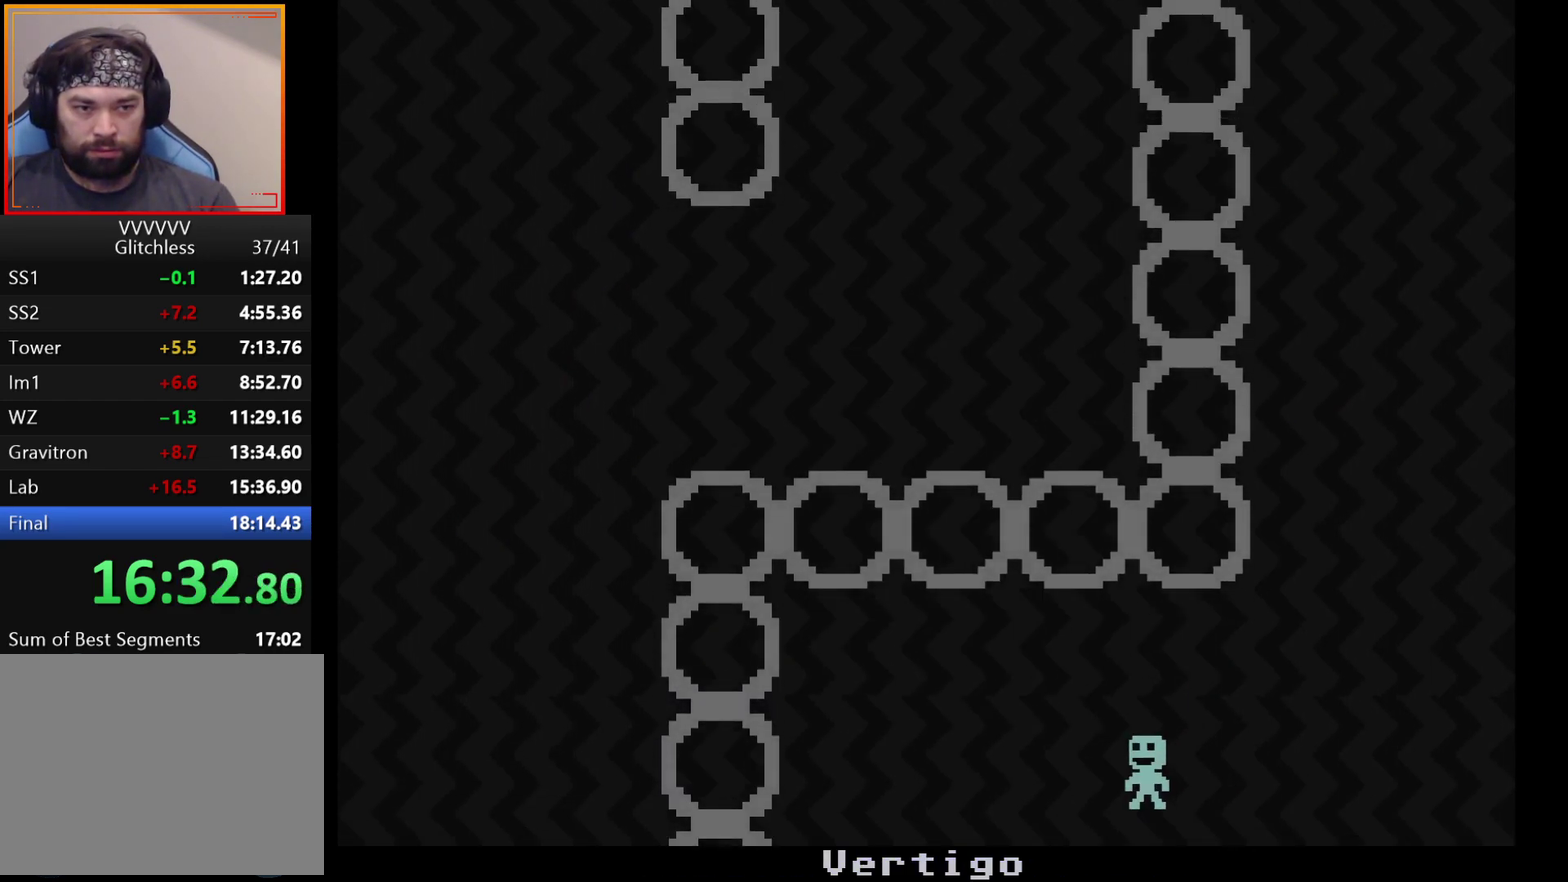
{"buttons": [], "left_stick": "center", "events": [[283, "left_stick", "center"]]}
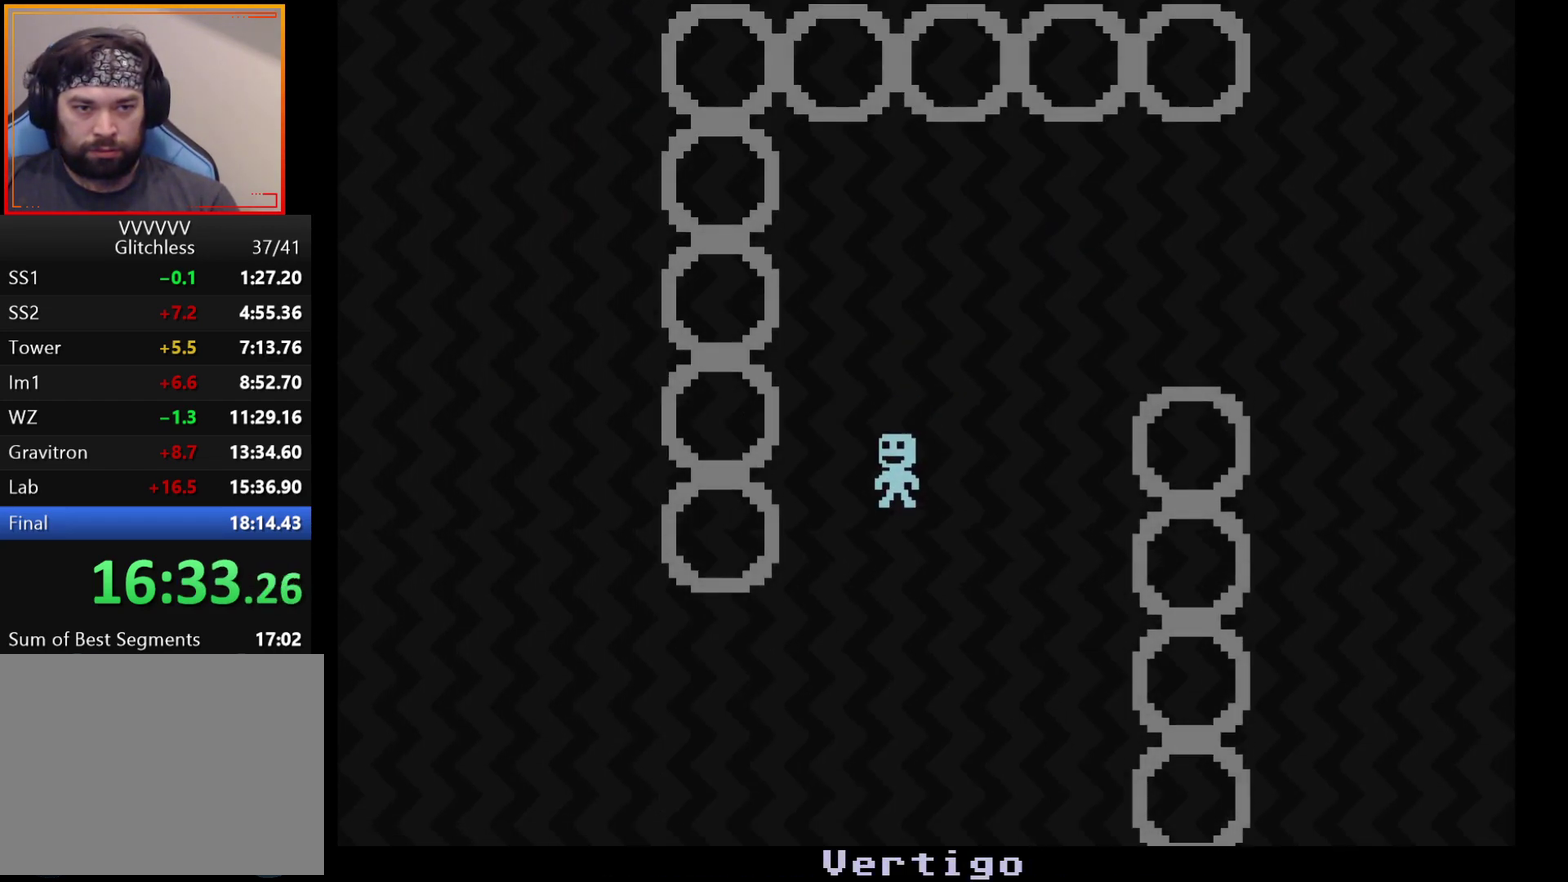
{"buttons": [], "left_stick": "left", "events": [[450, "left_stick", "left"]]}
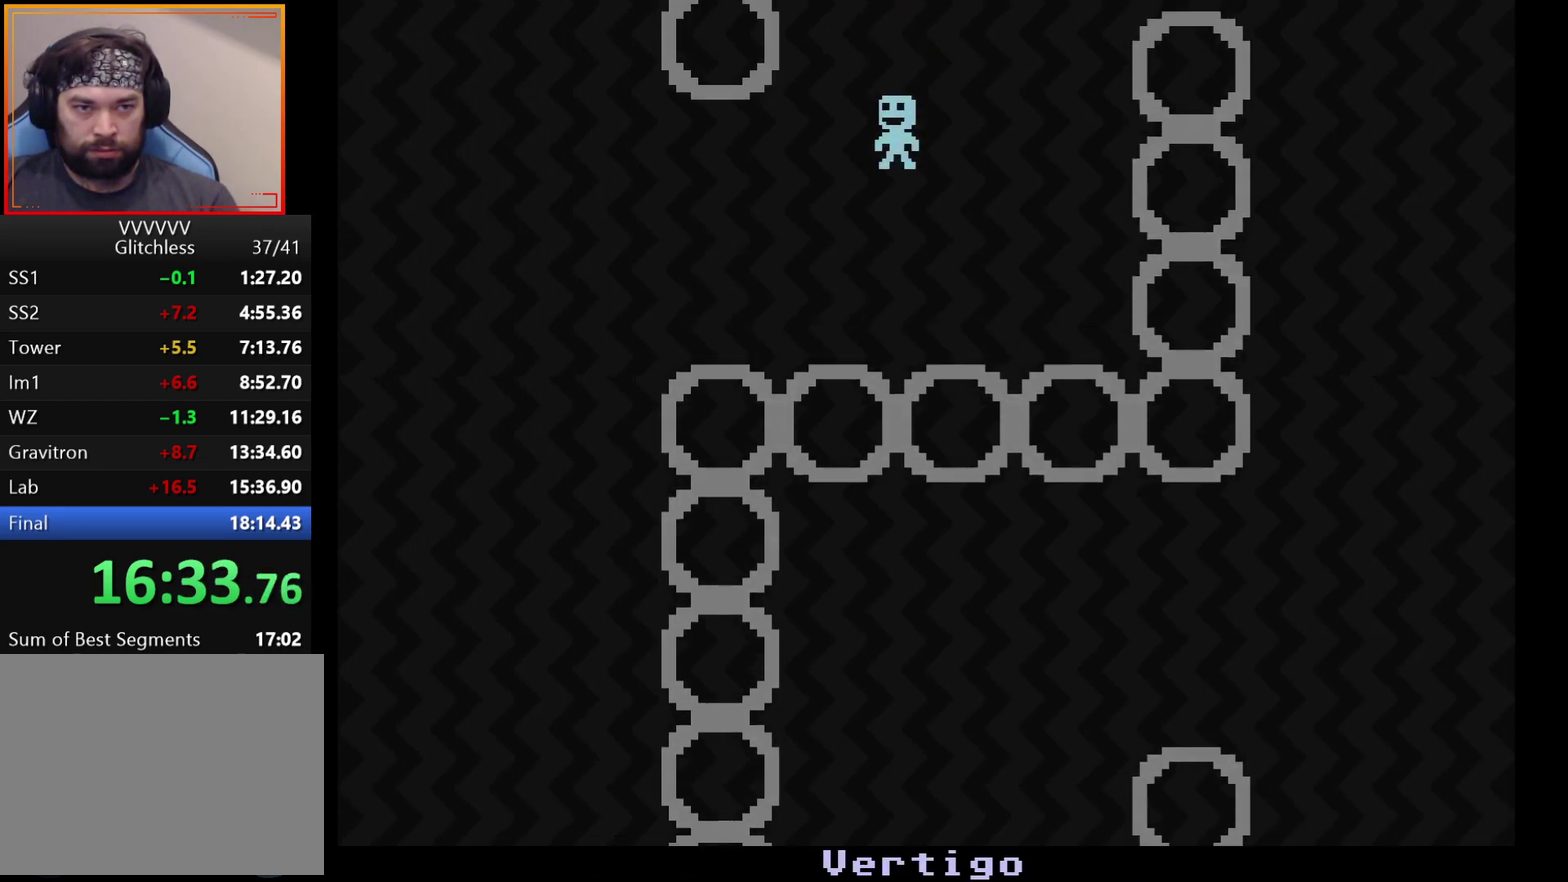
{"buttons": [], "left_stick": "left", "events": []}
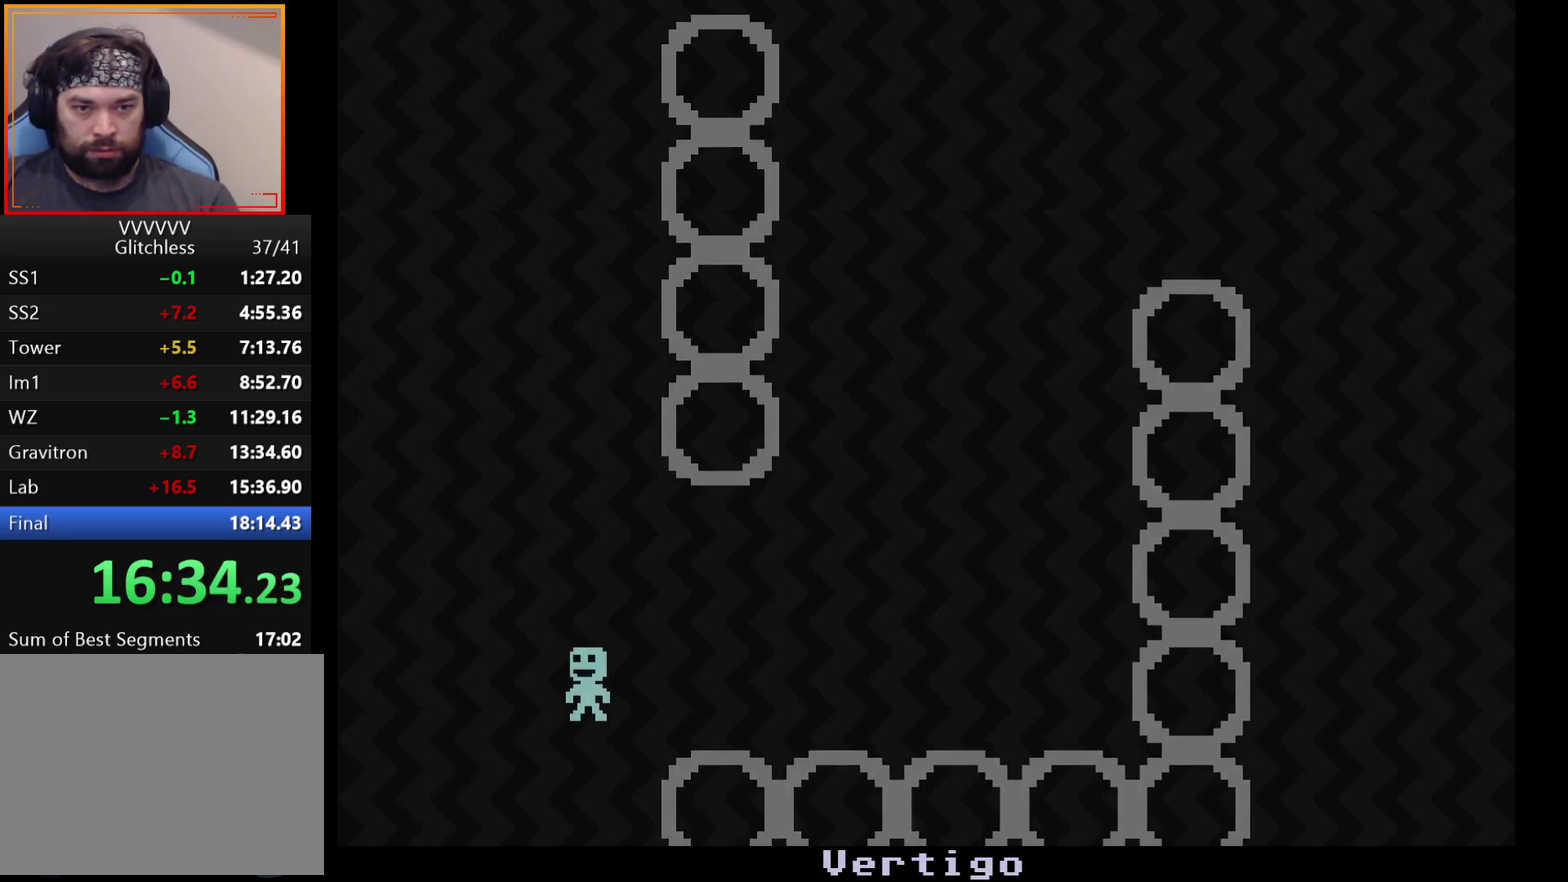
{"buttons": [], "left_stick": "center", "events": [[383, "left_stick", "center"]]}
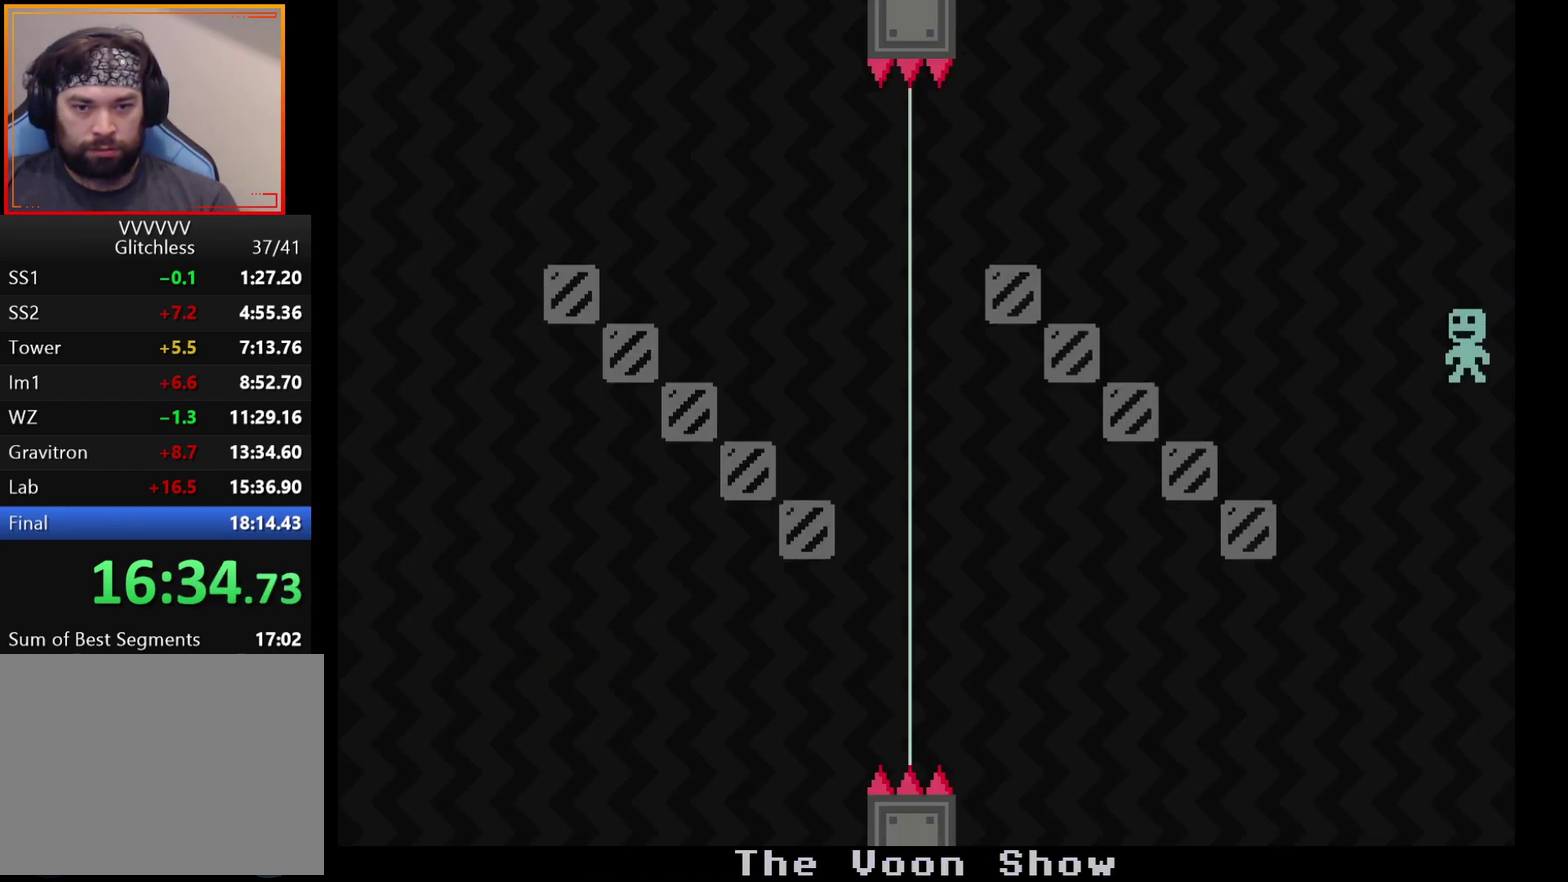
{"buttons": [], "left_stick": "center", "events": [[433, "left_stick", "left"], [483, "left_stick", "center"]]}
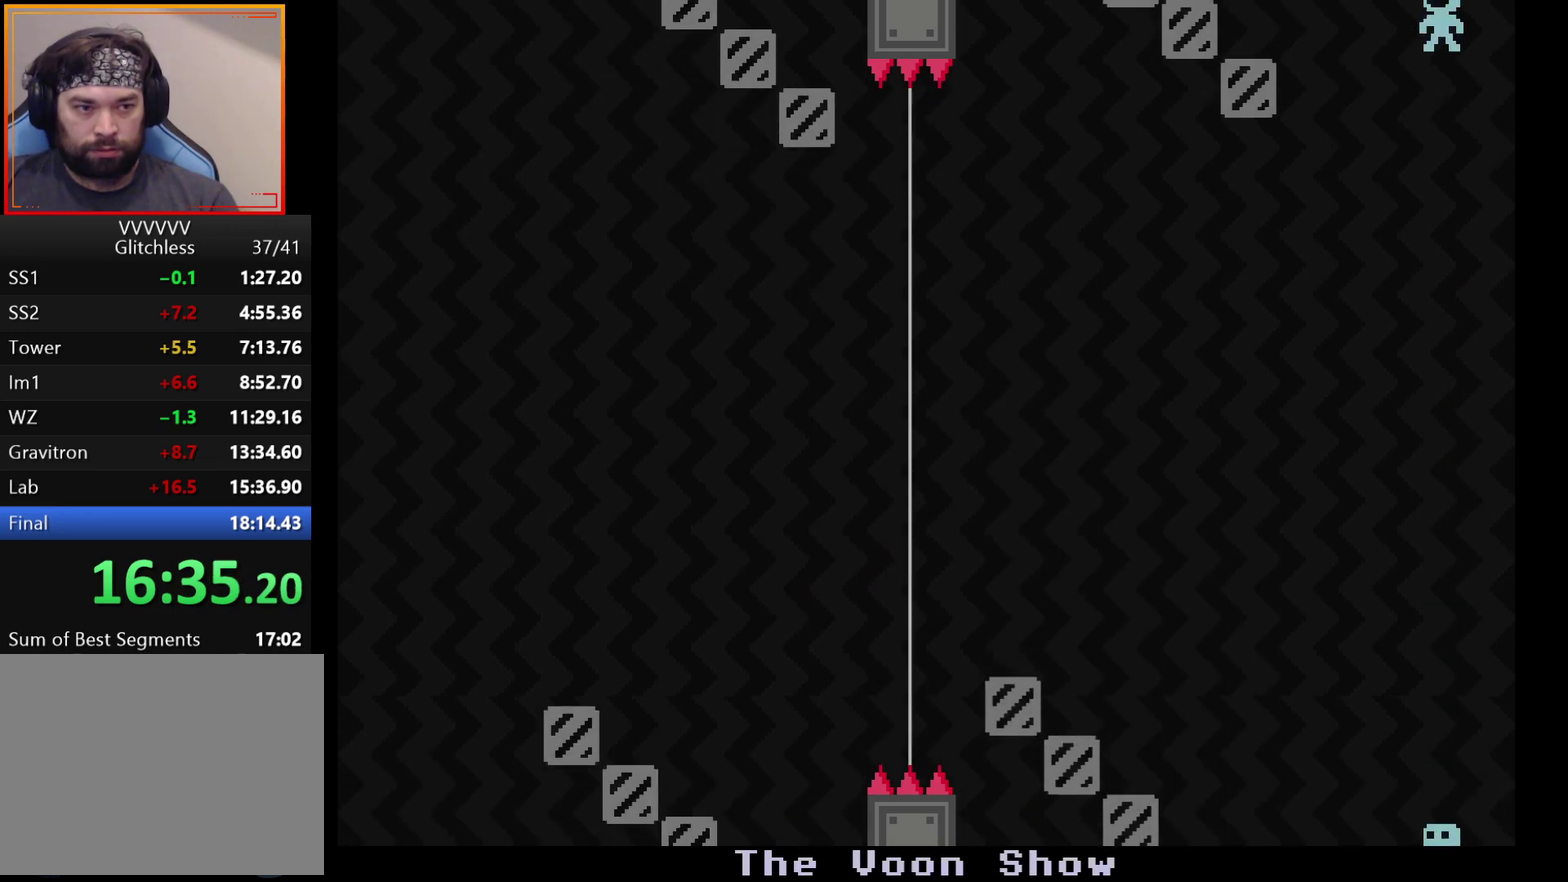
{"buttons": [], "left_stick": "center", "events": [[350, "left_stick", "left"], [467, "left_stick", "center"]]}
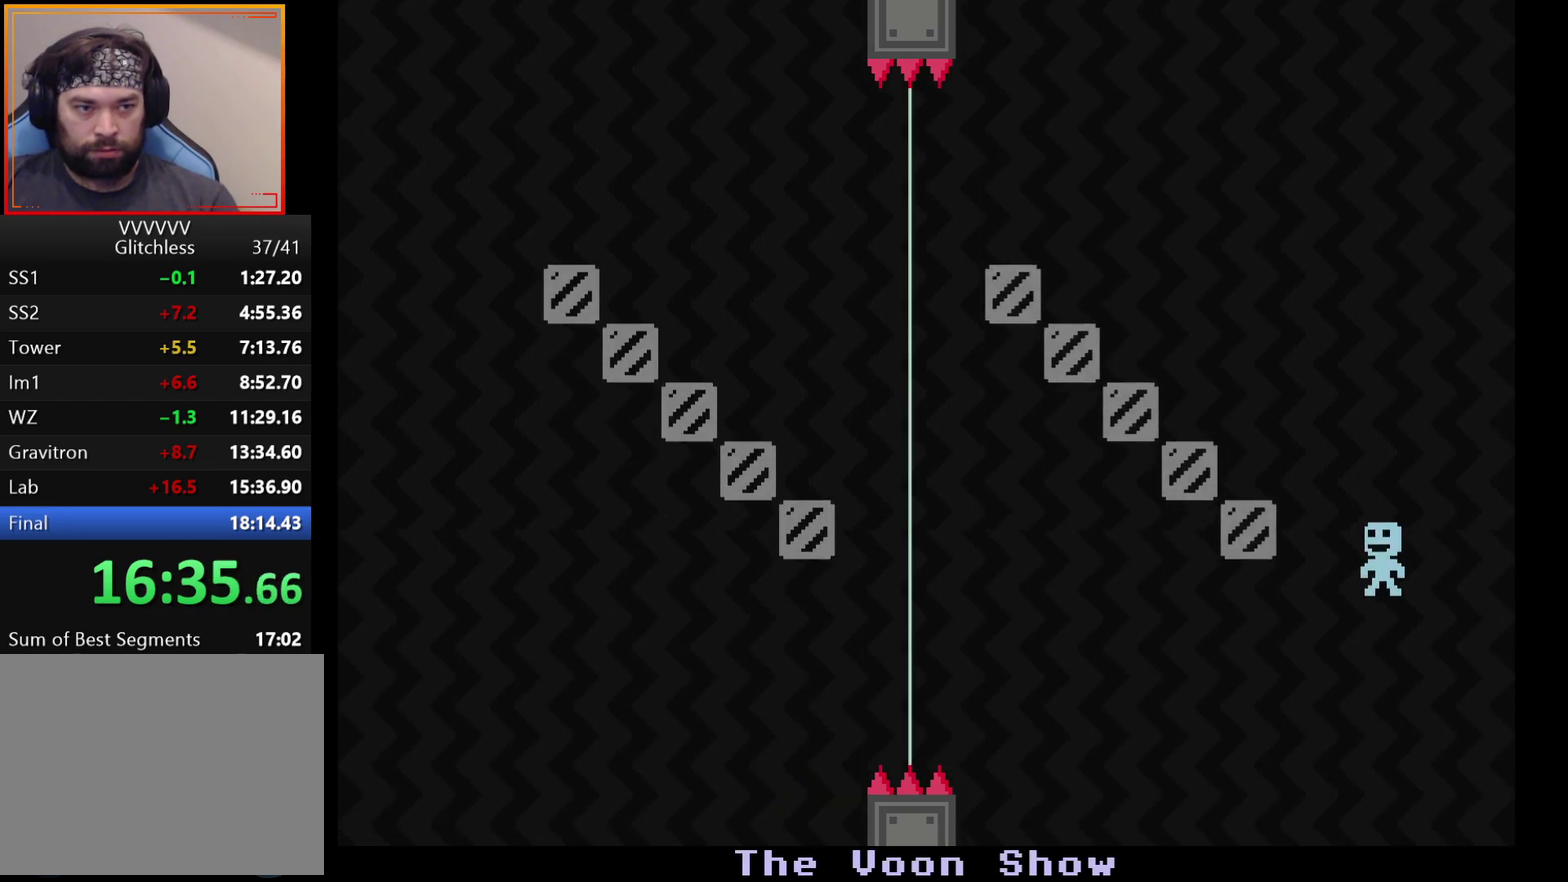
{"buttons": [], "left_stick": "center", "events": []}
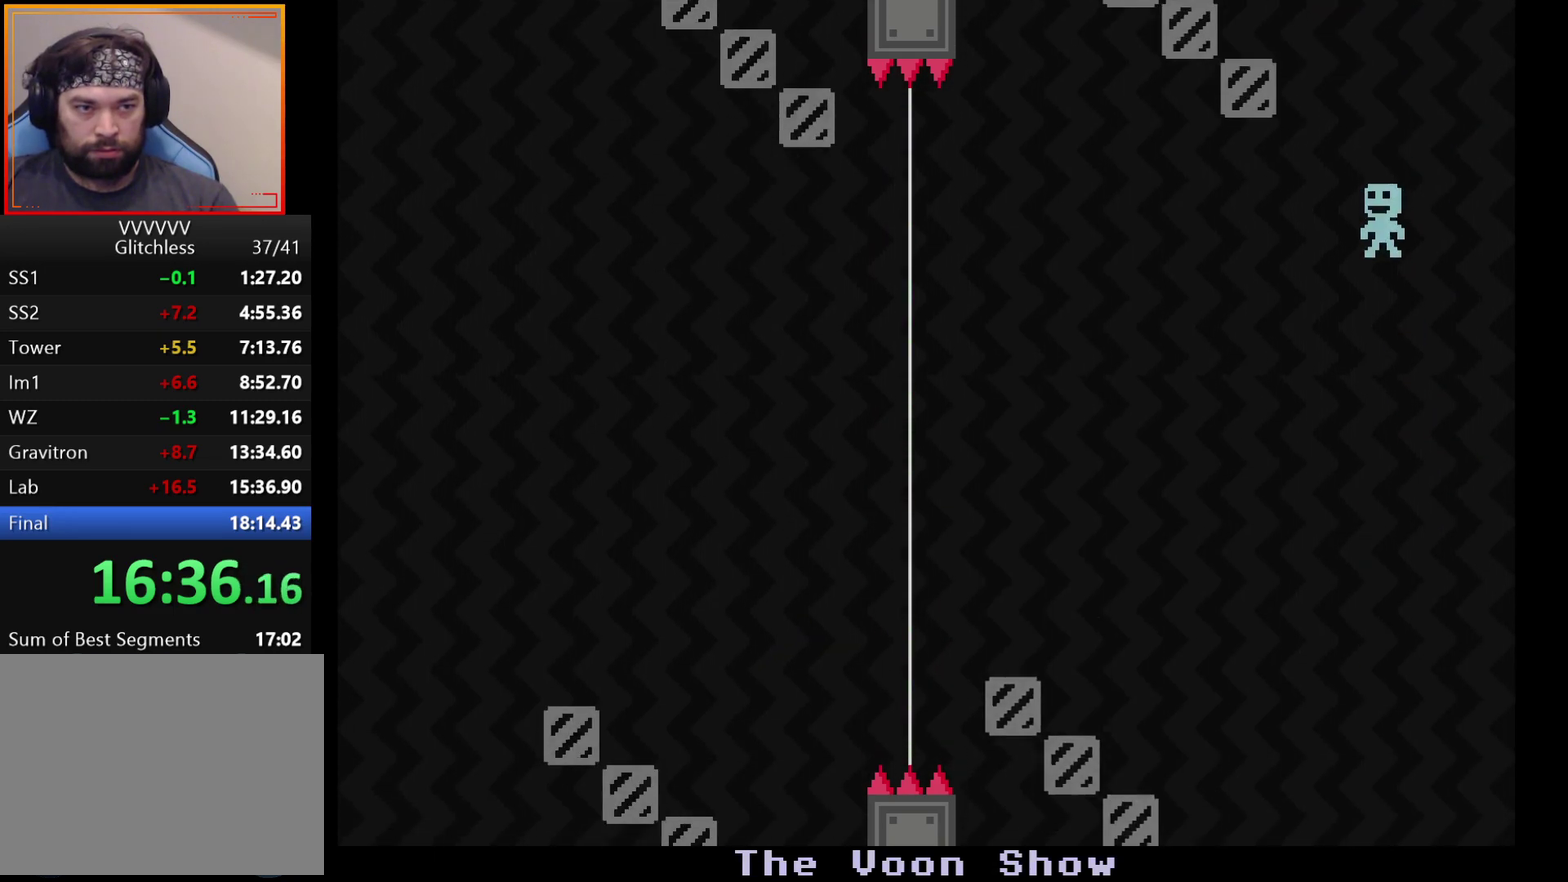
{"buttons": [], "left_stick": "left", "events": [[33, "left_stick", "left"], [267, "left_stick", "center"], [483, "left_stick", "left"]]}
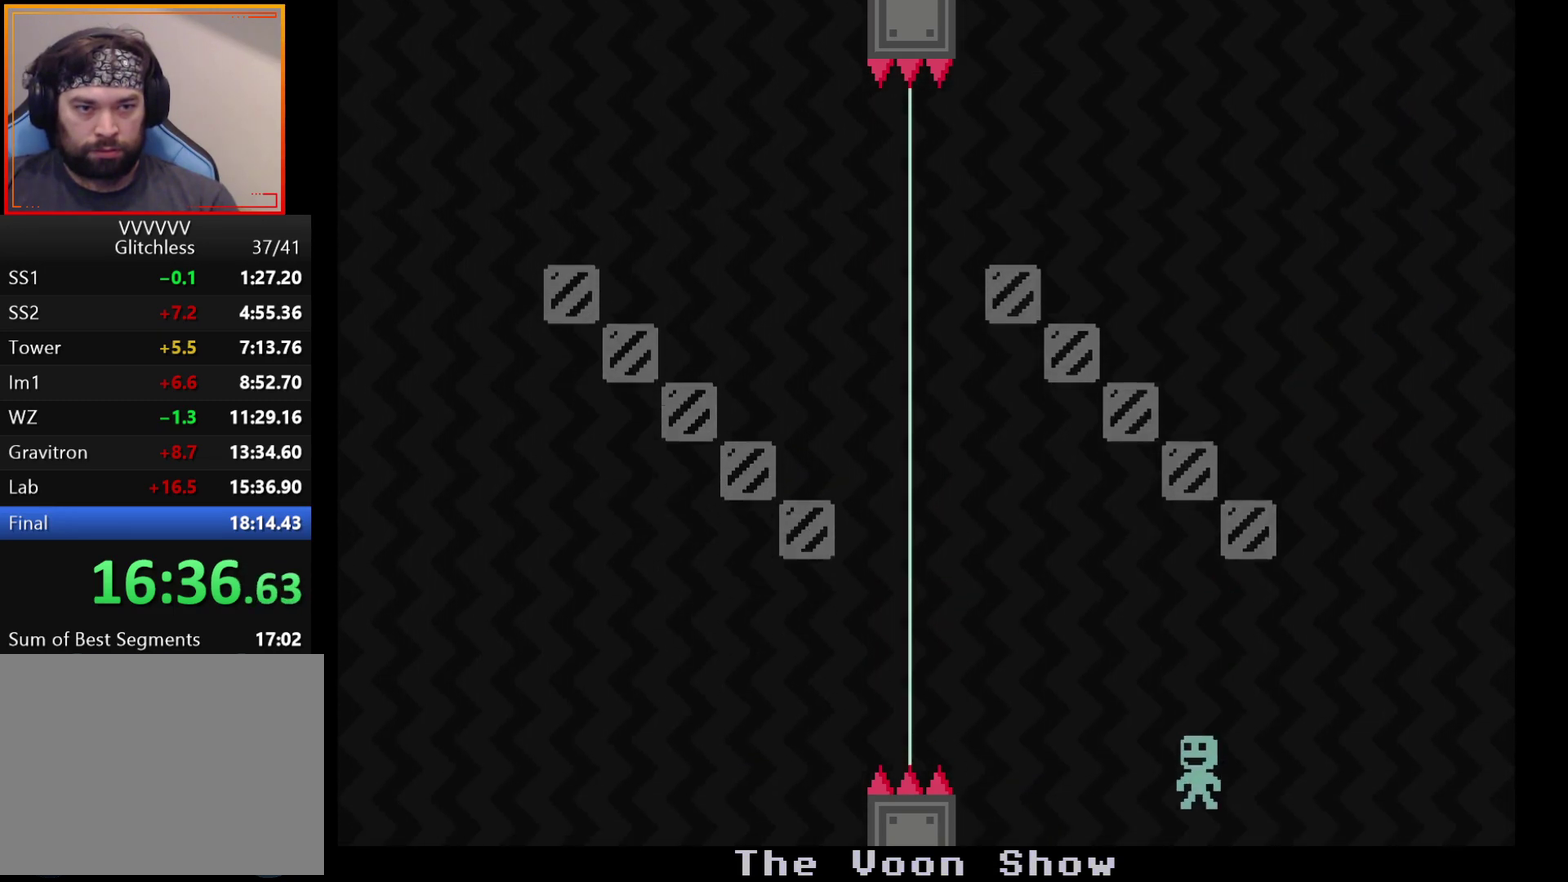
{"buttons": [], "left_stick": "left", "events": []}
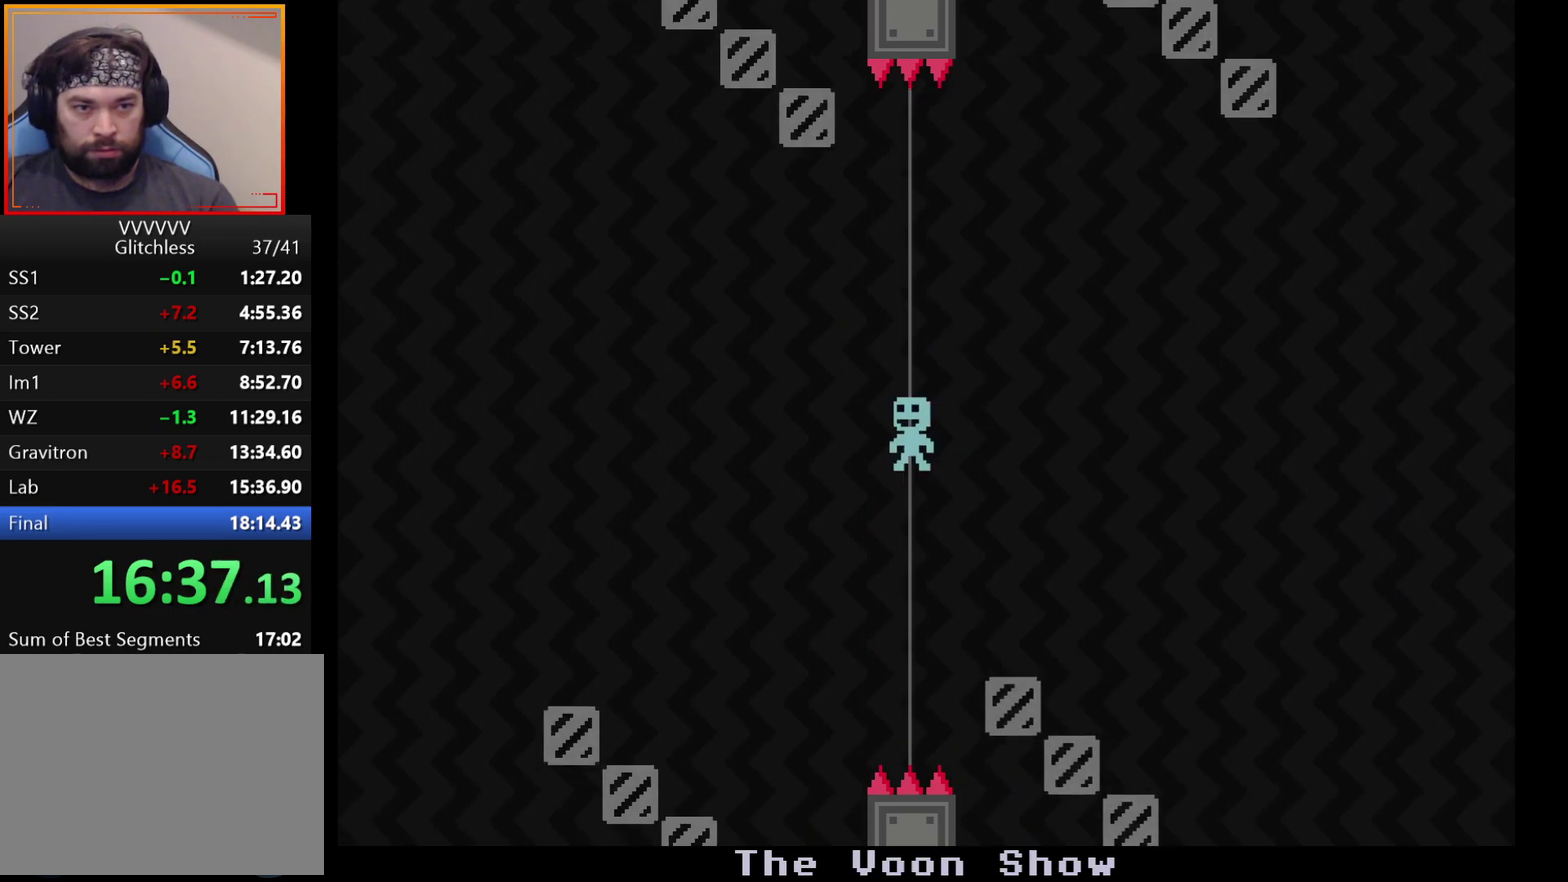
{"buttons": [], "left_stick": "left", "events": []}
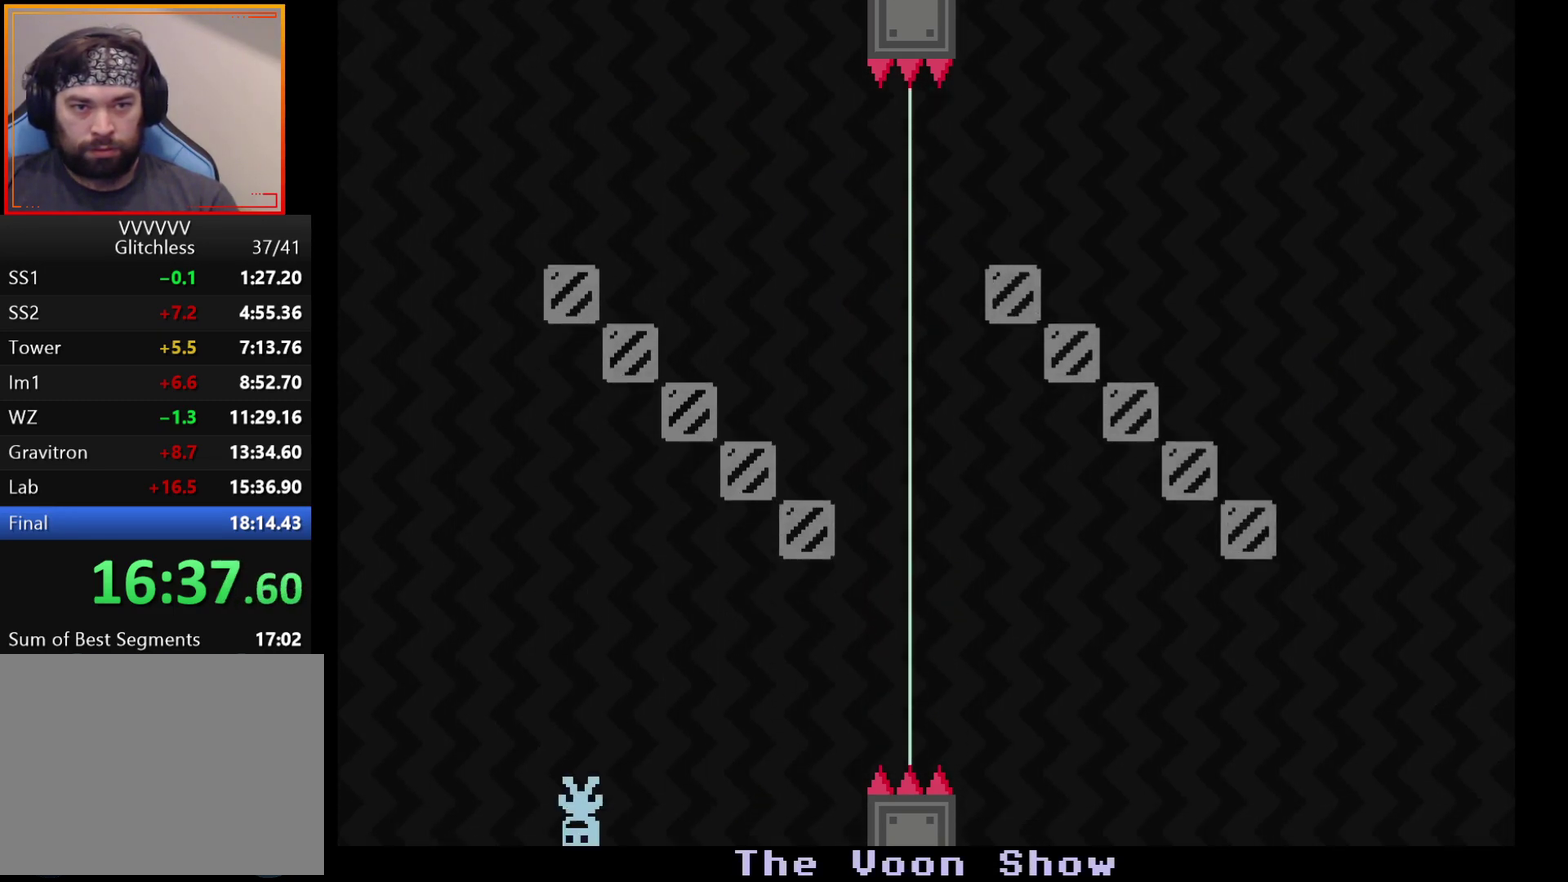
{"buttons": [], "left_stick": "left", "events": []}
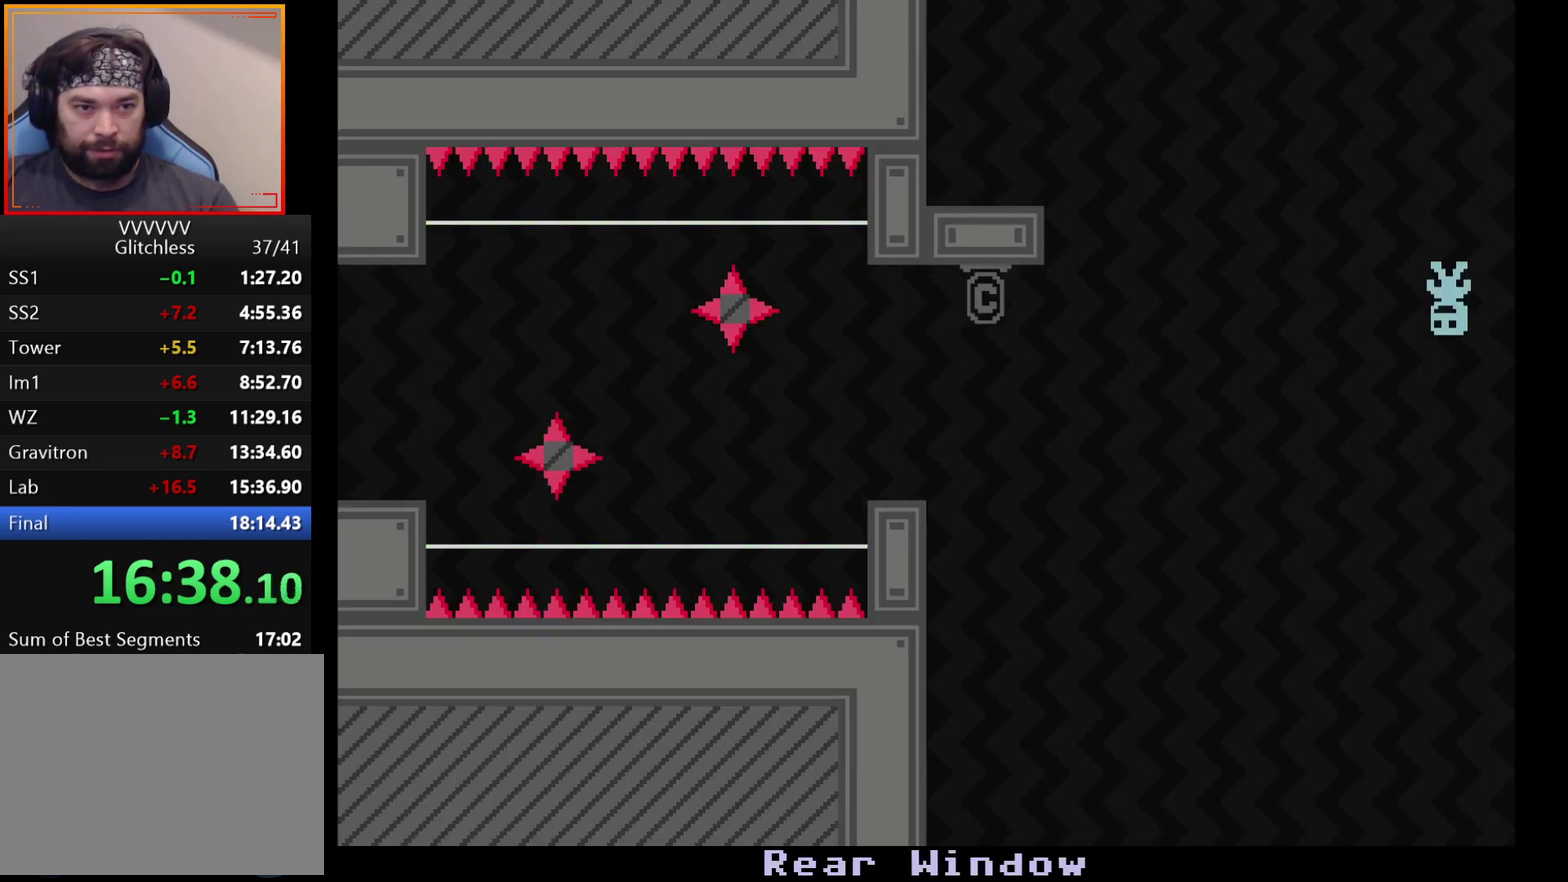
{"buttons": [], "left_stick": "left", "events": []}
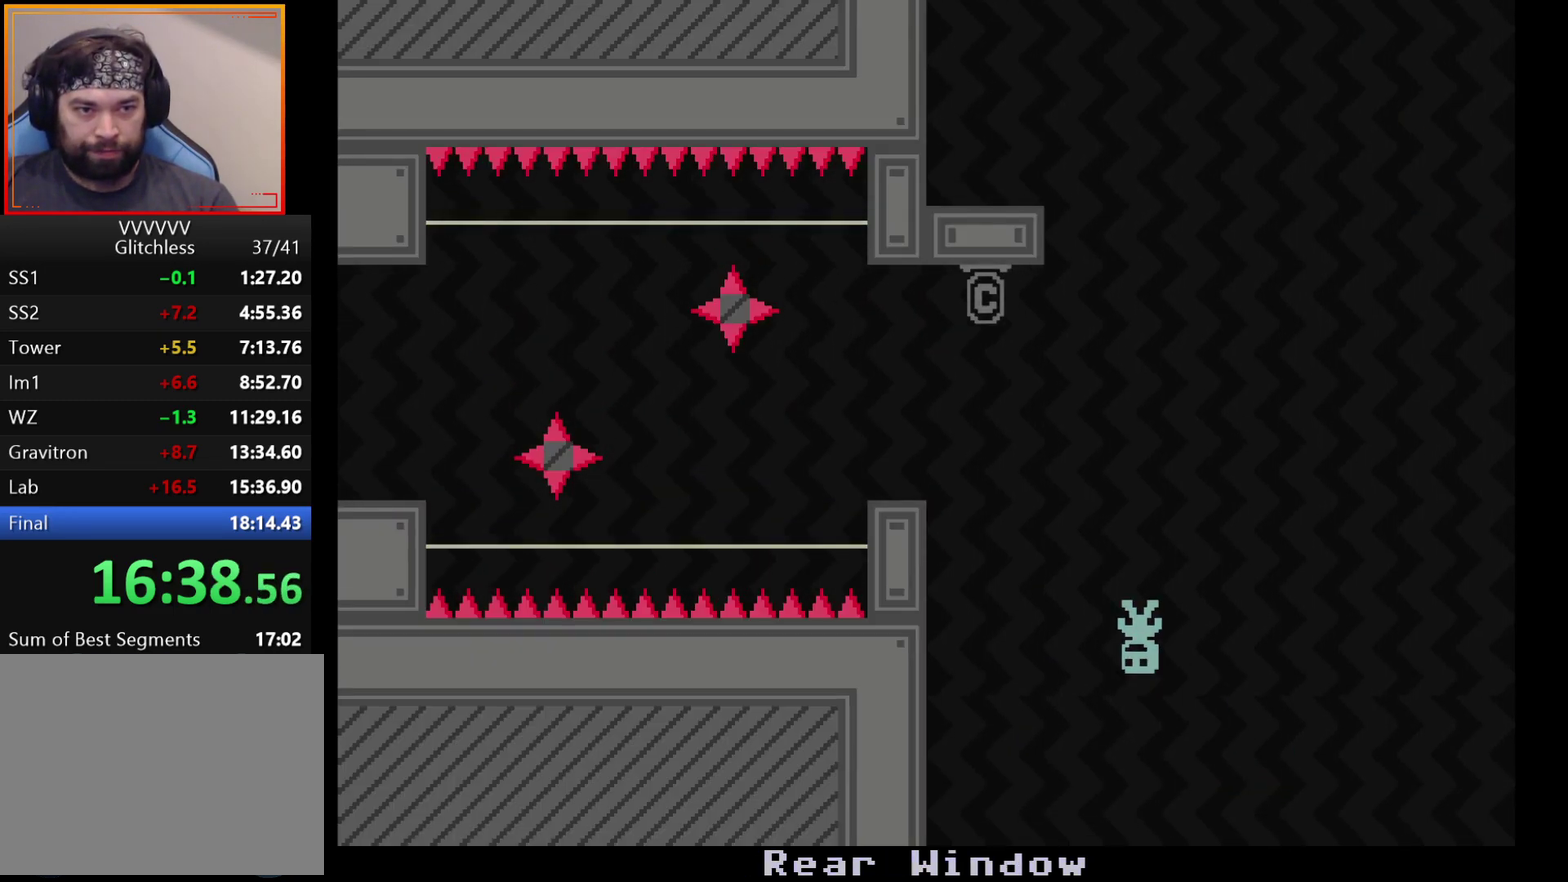
{"buttons": ["A"], "left_stick": "left", "events": [[50, "left_stick", "center"], [333, "left_stick", "left"], [467, "A", "down"]]}
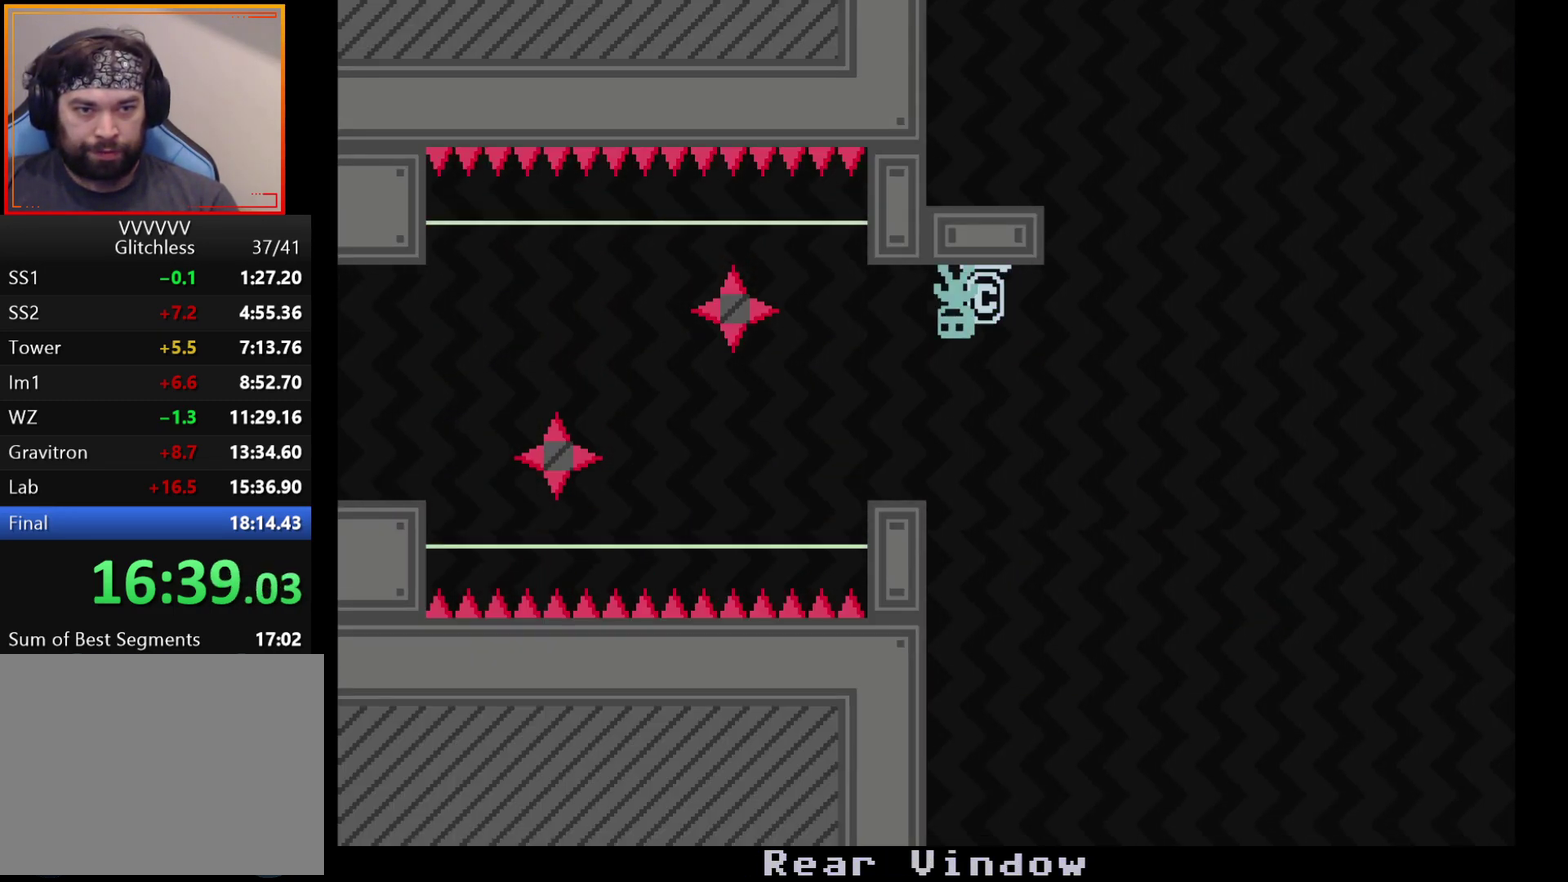
{"buttons": [], "left_stick": "left", "events": [[83, "A", "up"]]}
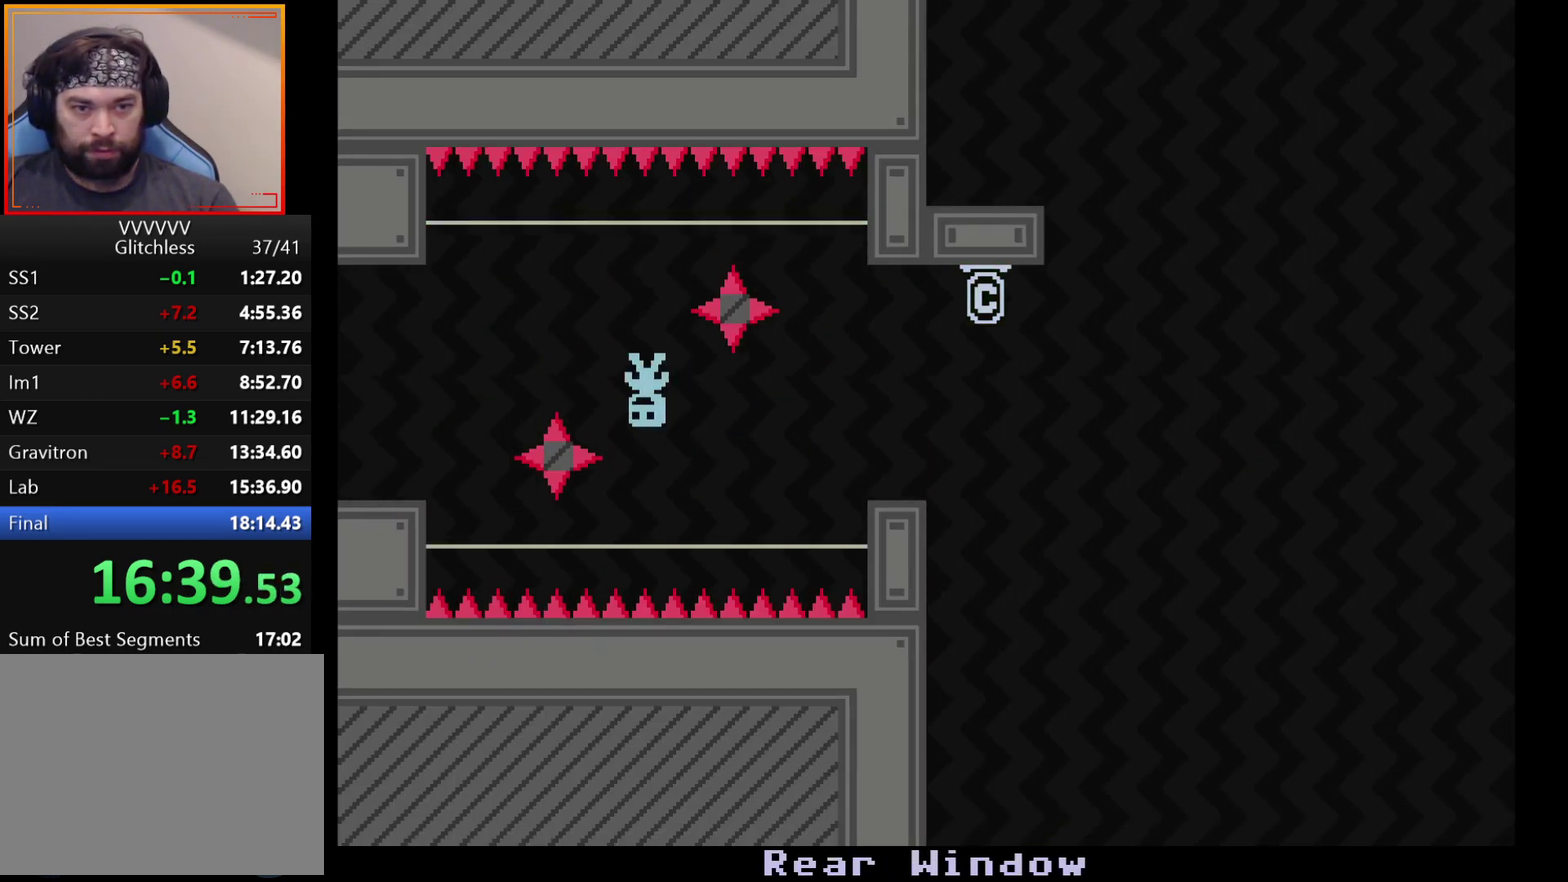
{"buttons": [], "left_stick": "left", "events": []}
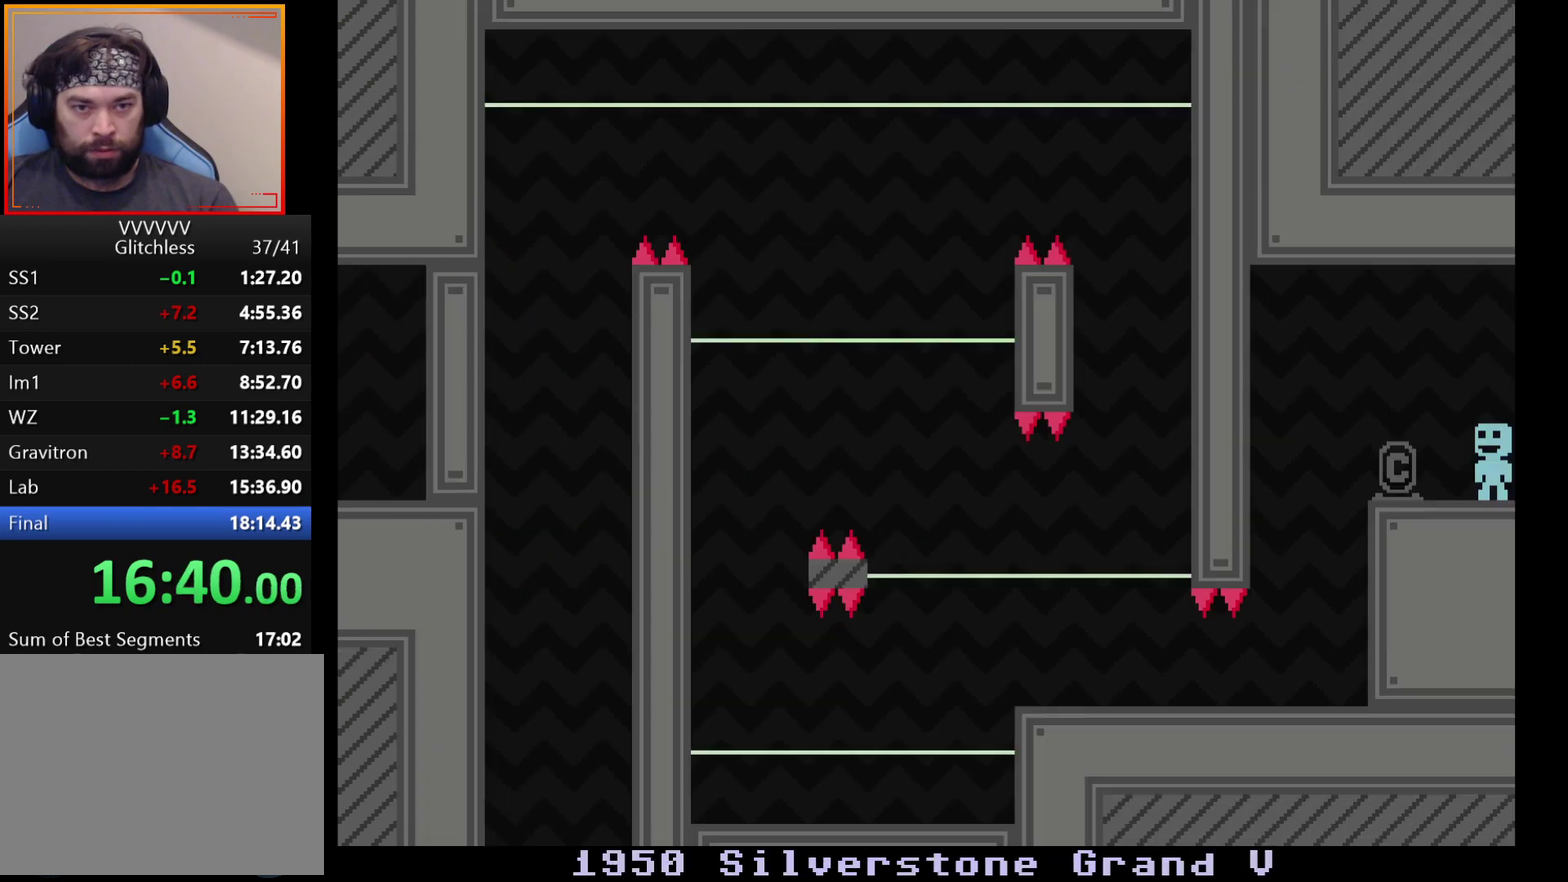
{"buttons": [], "left_stick": "left", "events": []}
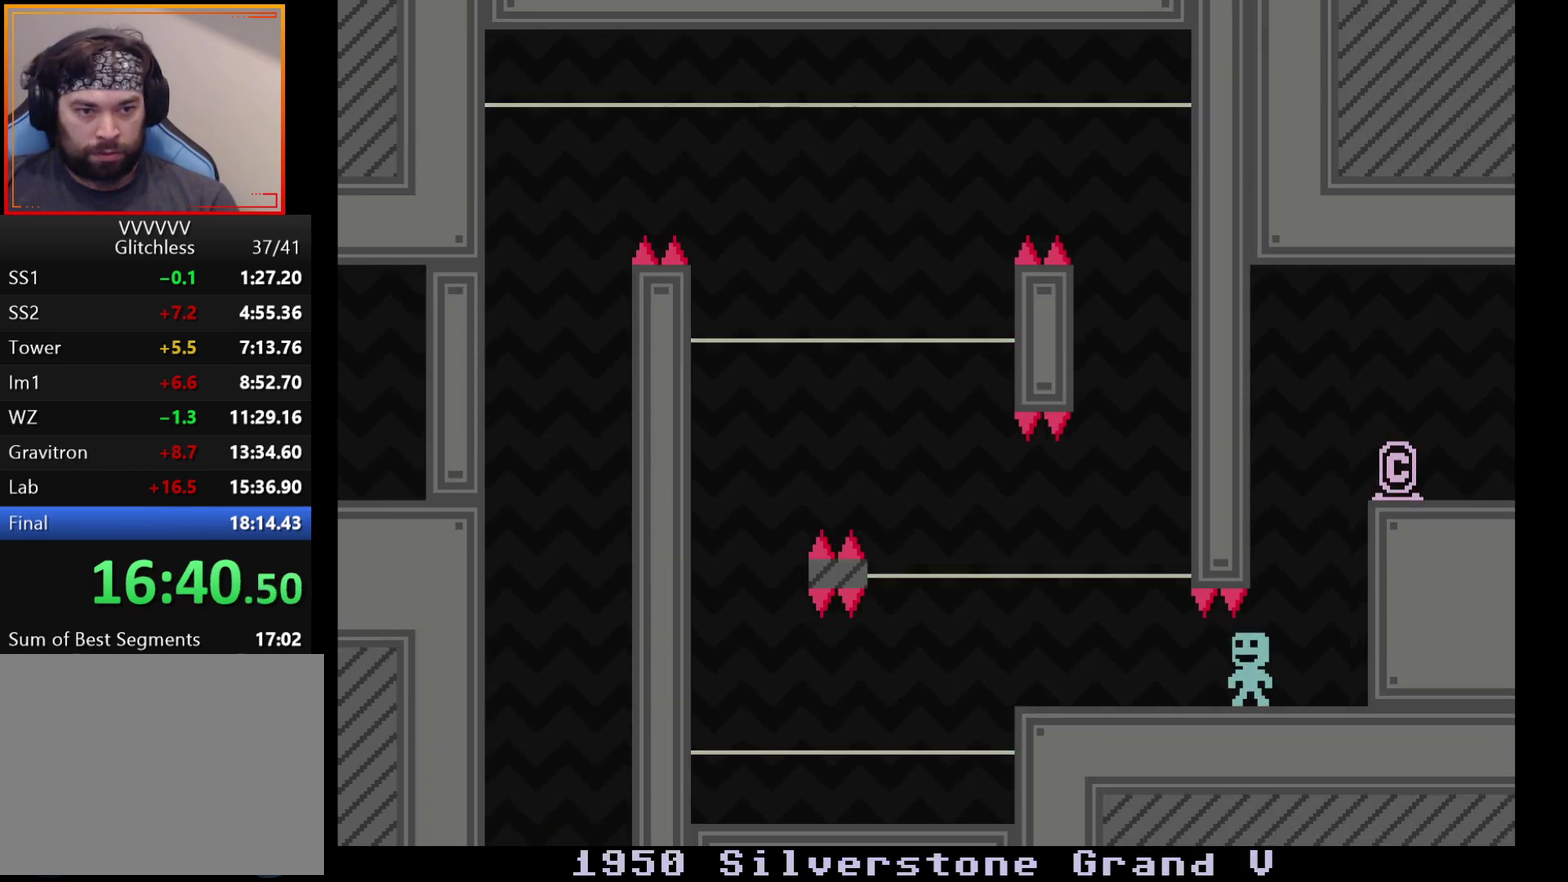
{"buttons": [], "left_stick": "left", "events": [[317, "A", "down"], [400, "A", "up"]]}
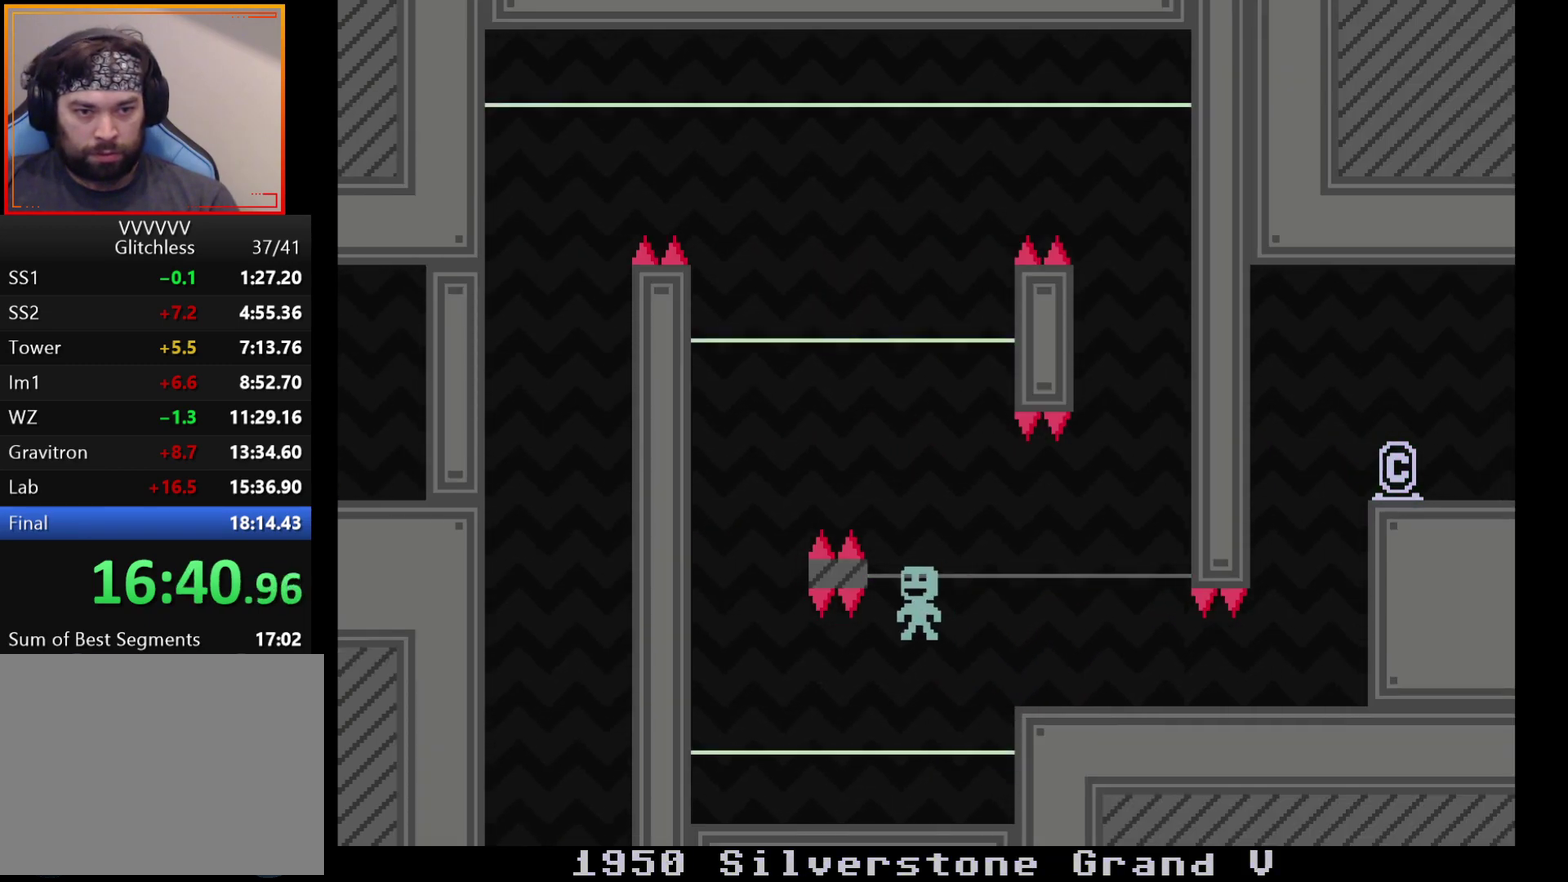
{"buttons": [], "left_stick": "right", "events": [[333, "left_stick", "right"]]}
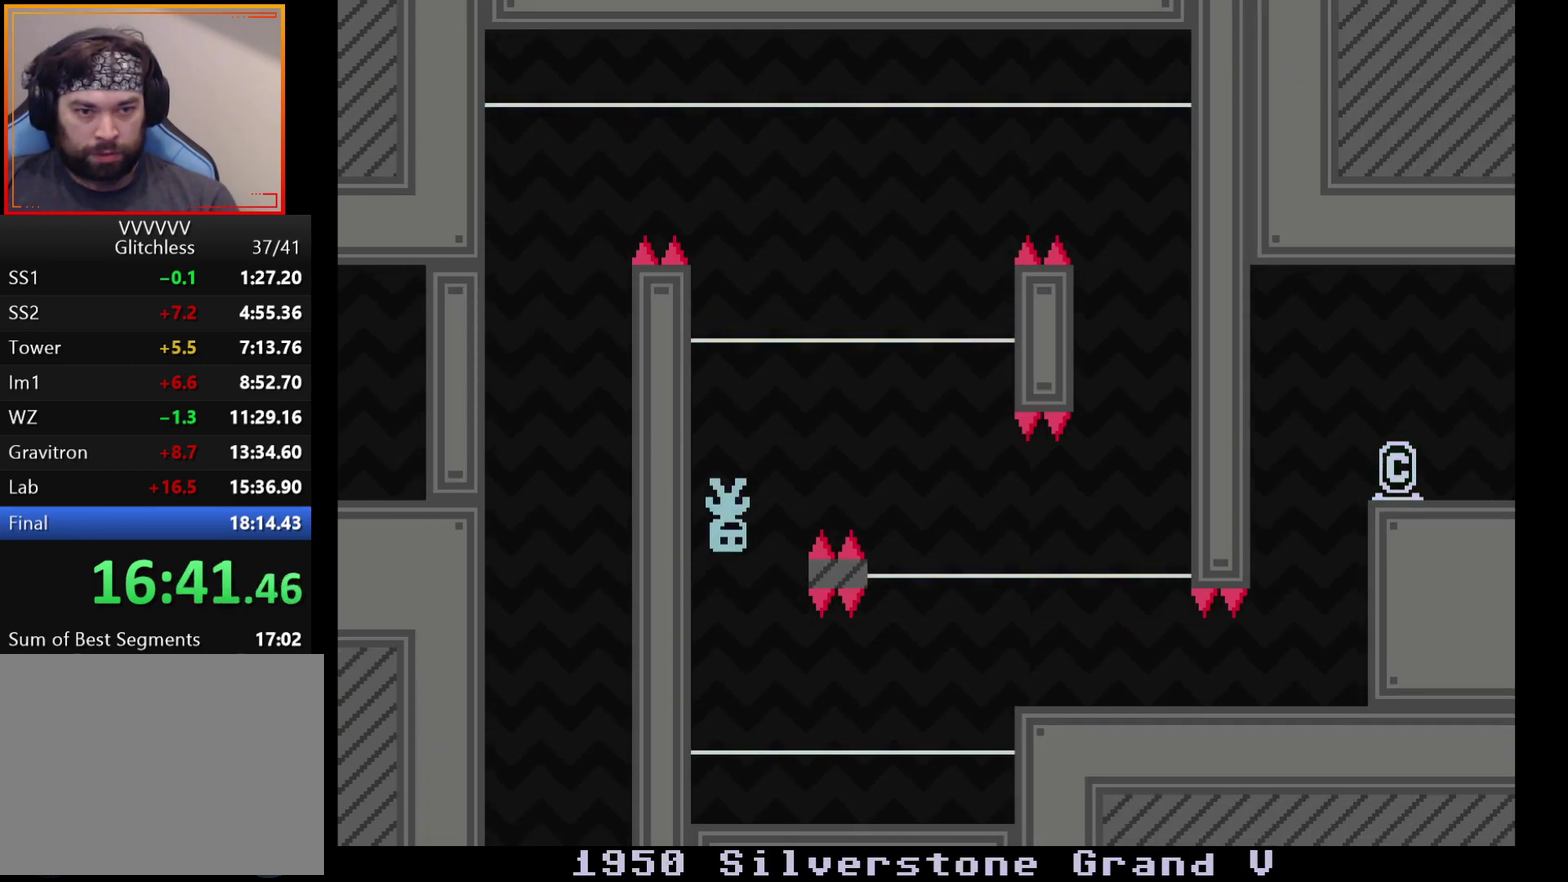
{"buttons": [], "left_stick": "center", "events": [[250, "left_stick", "center"], [333, "left_stick", "down-left"], [400, "left_stick", "center"]]}
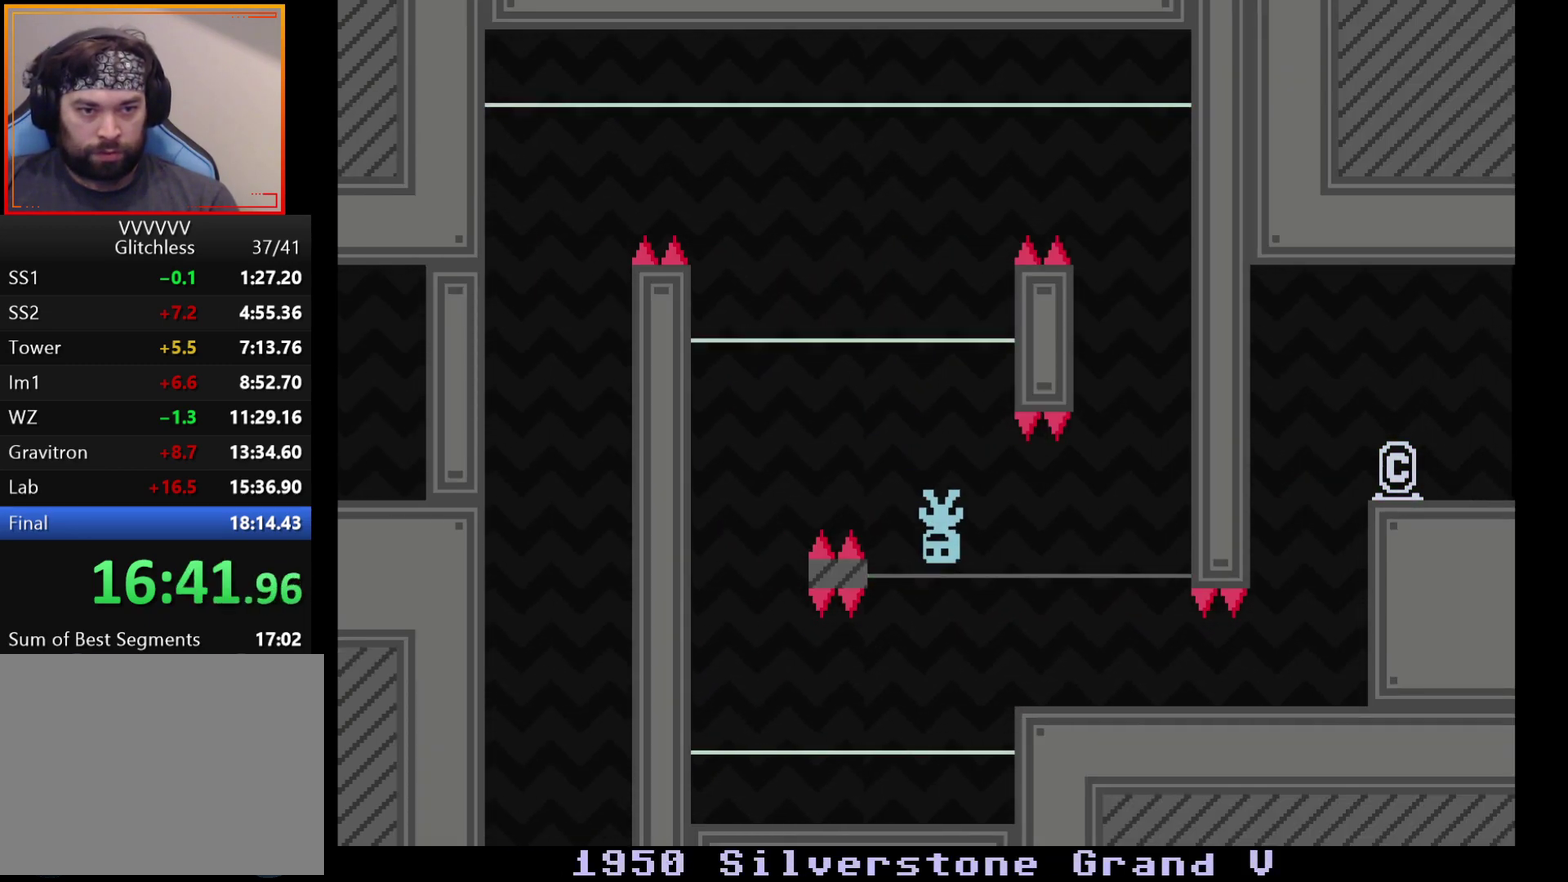
{"buttons": [], "left_stick": "right", "events": [[250, "left_stick", "right"]]}
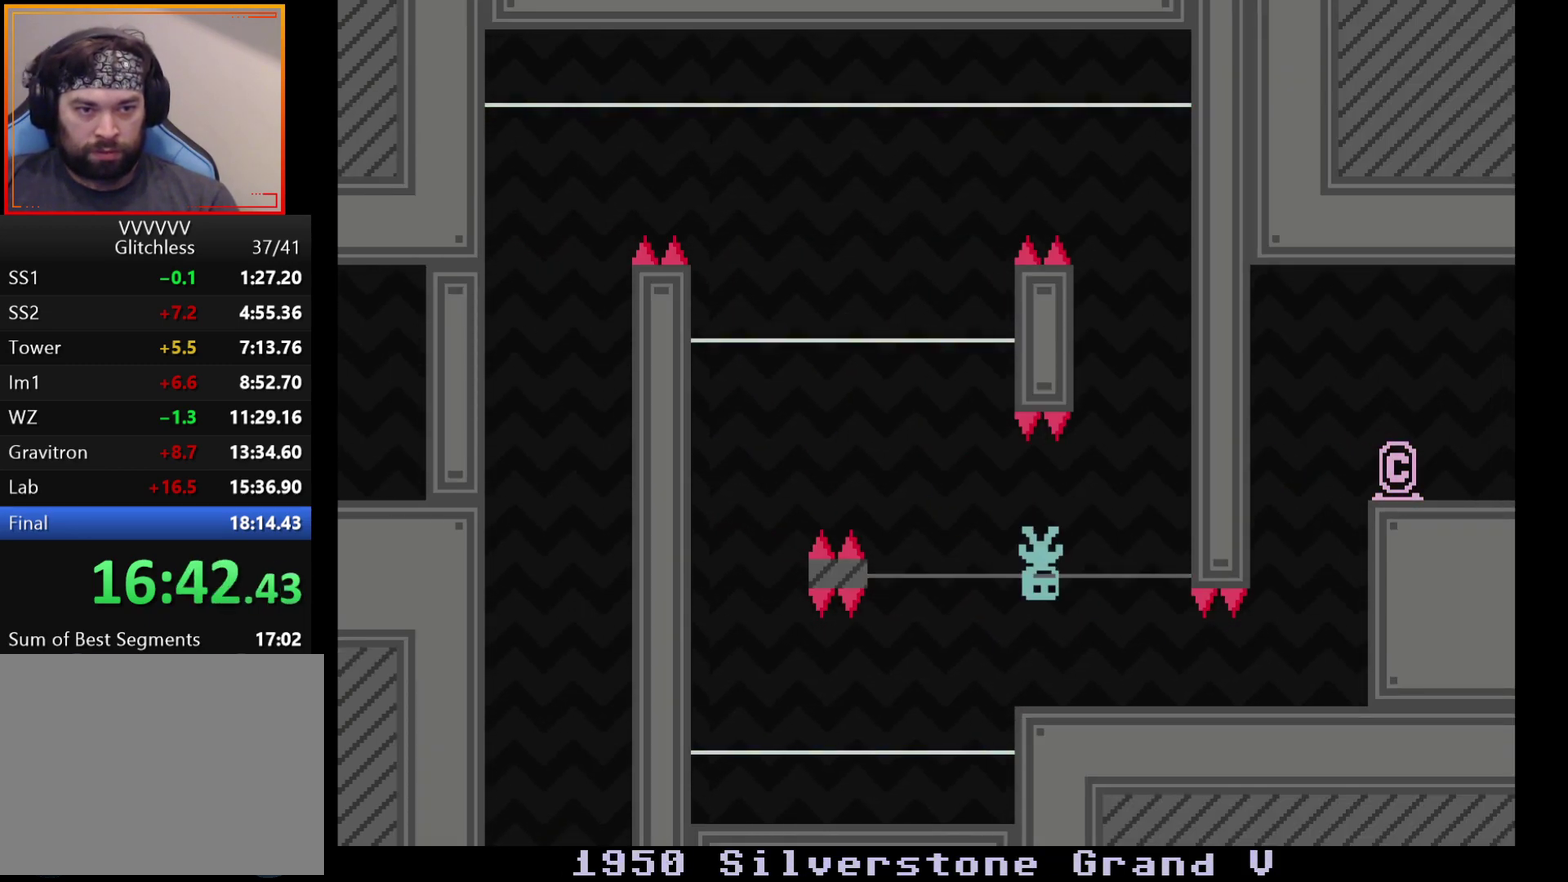
{"buttons": [], "left_stick": "left", "events": [[150, "left_stick", "left"]]}
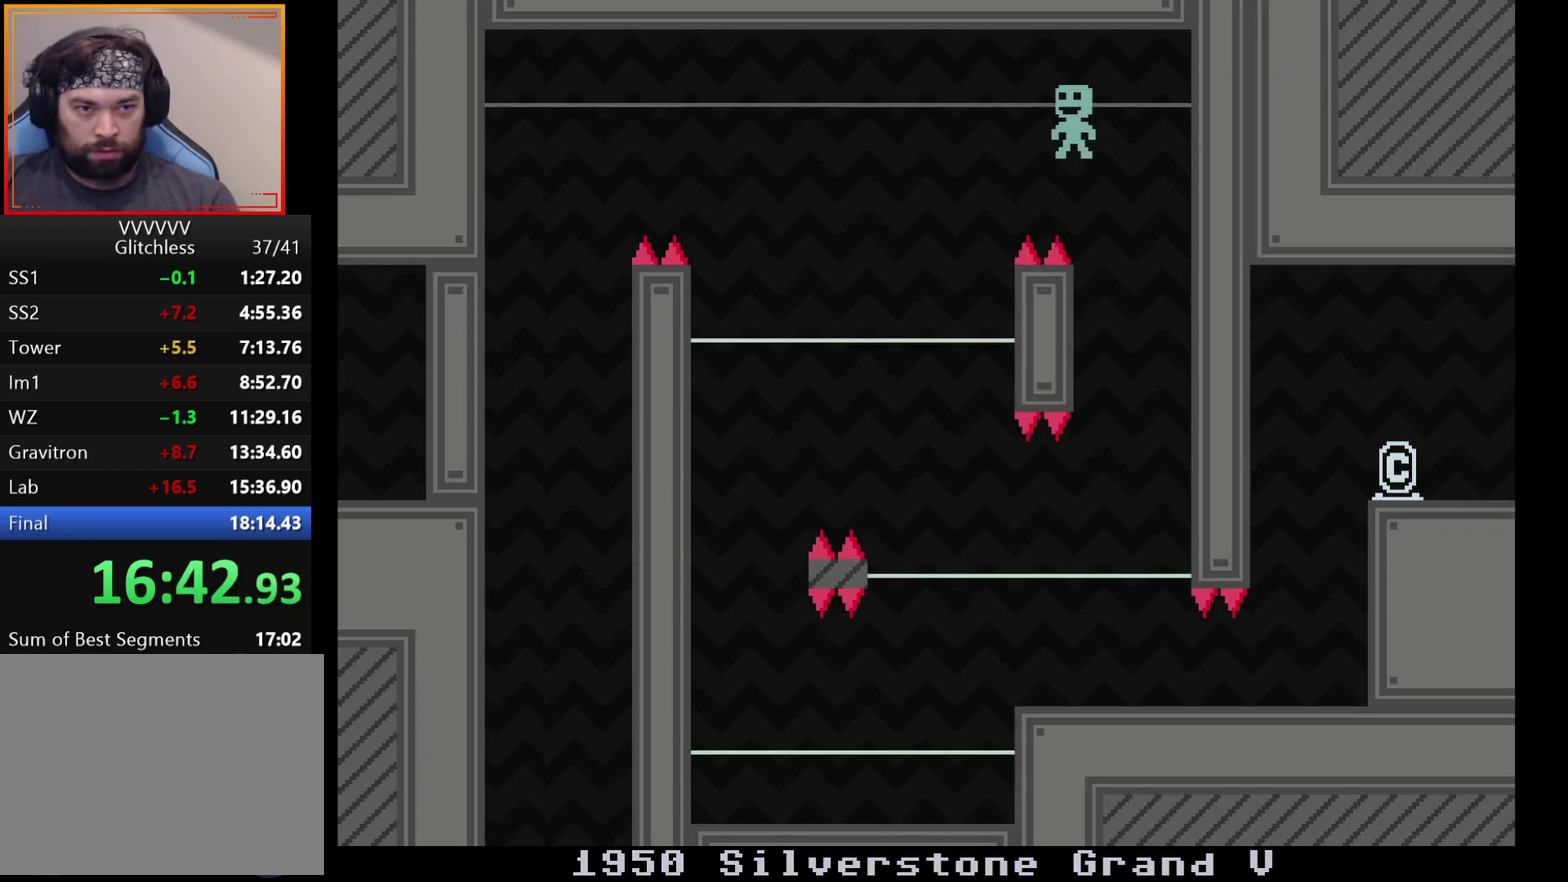
{"buttons": [], "left_stick": "center", "events": [[250, "left_stick", "center"]]}
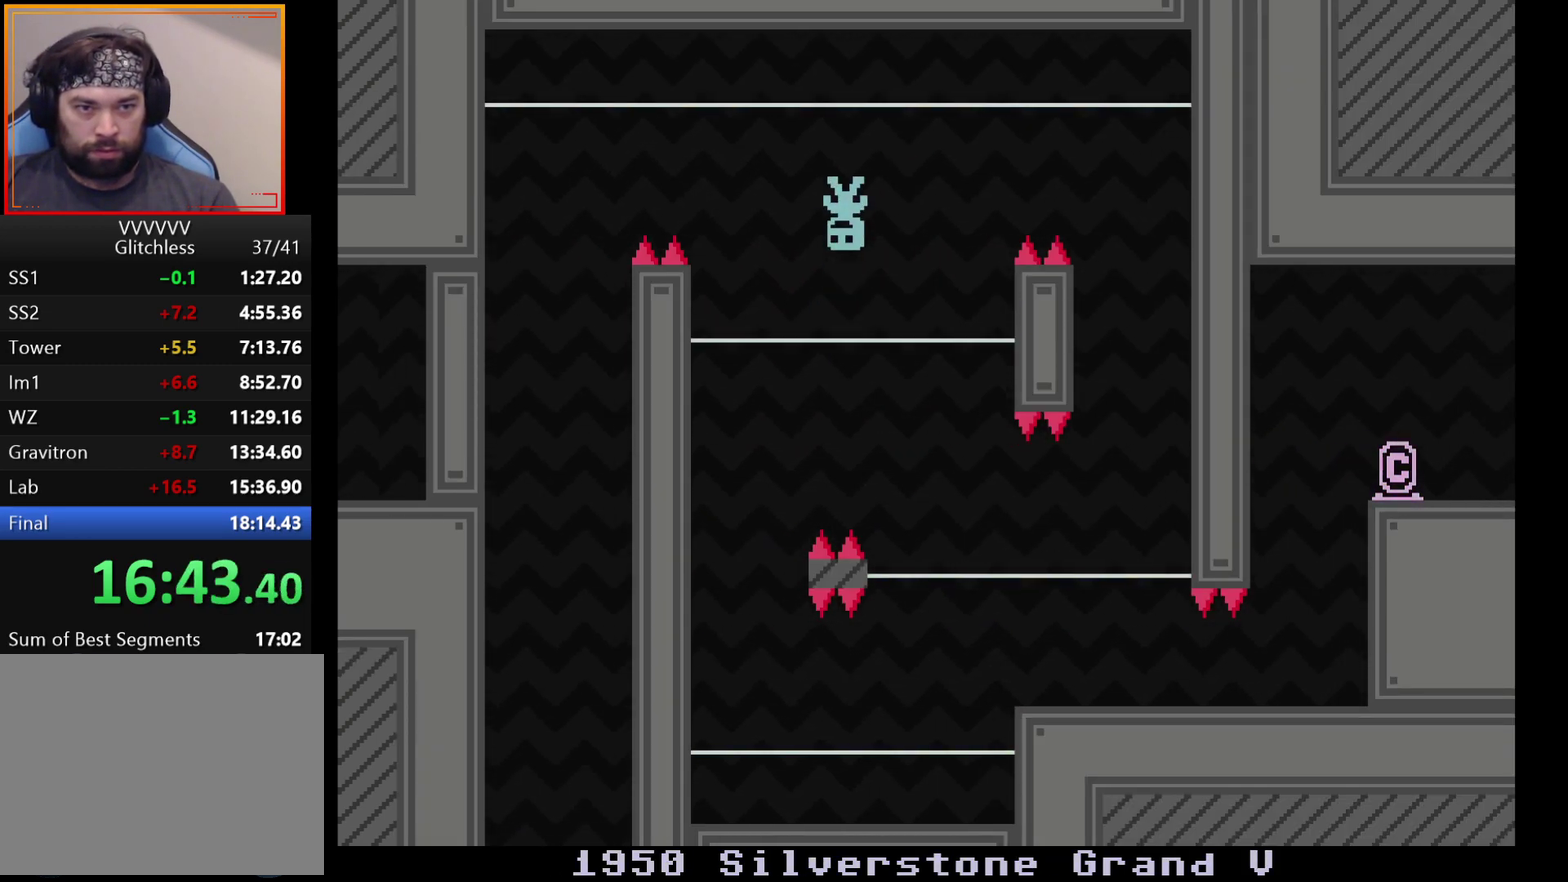
{"buttons": [], "left_stick": "left", "events": [[133, "left_stick", "left"]]}
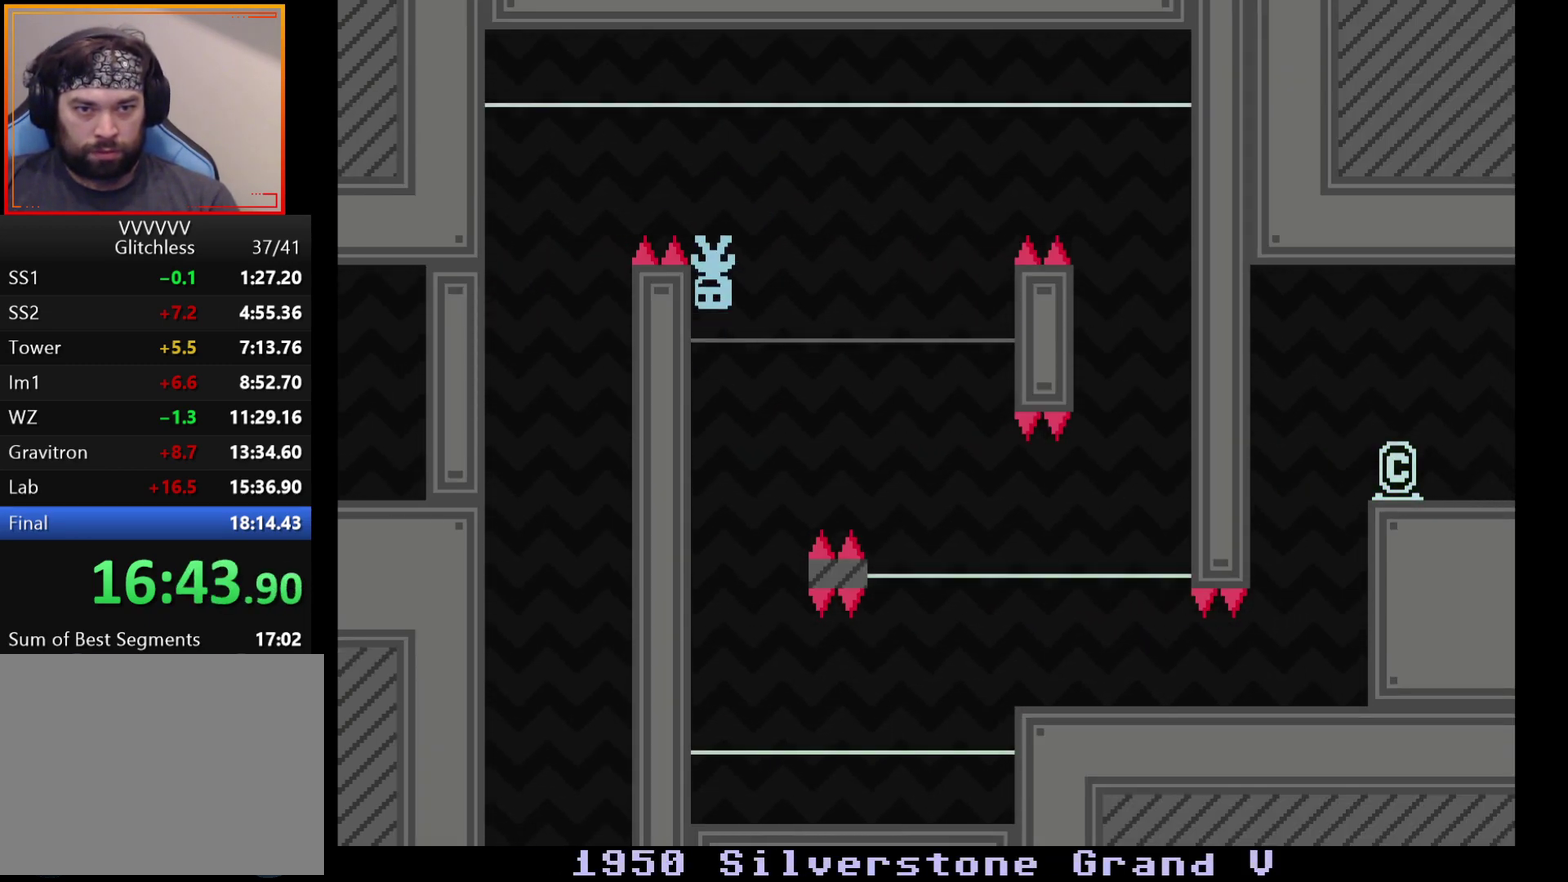
{"buttons": [], "left_stick": "right", "events": [[317, "left_stick", "center"], [433, "left_stick", "down-right"], [500, "left_stick", "right"]]}
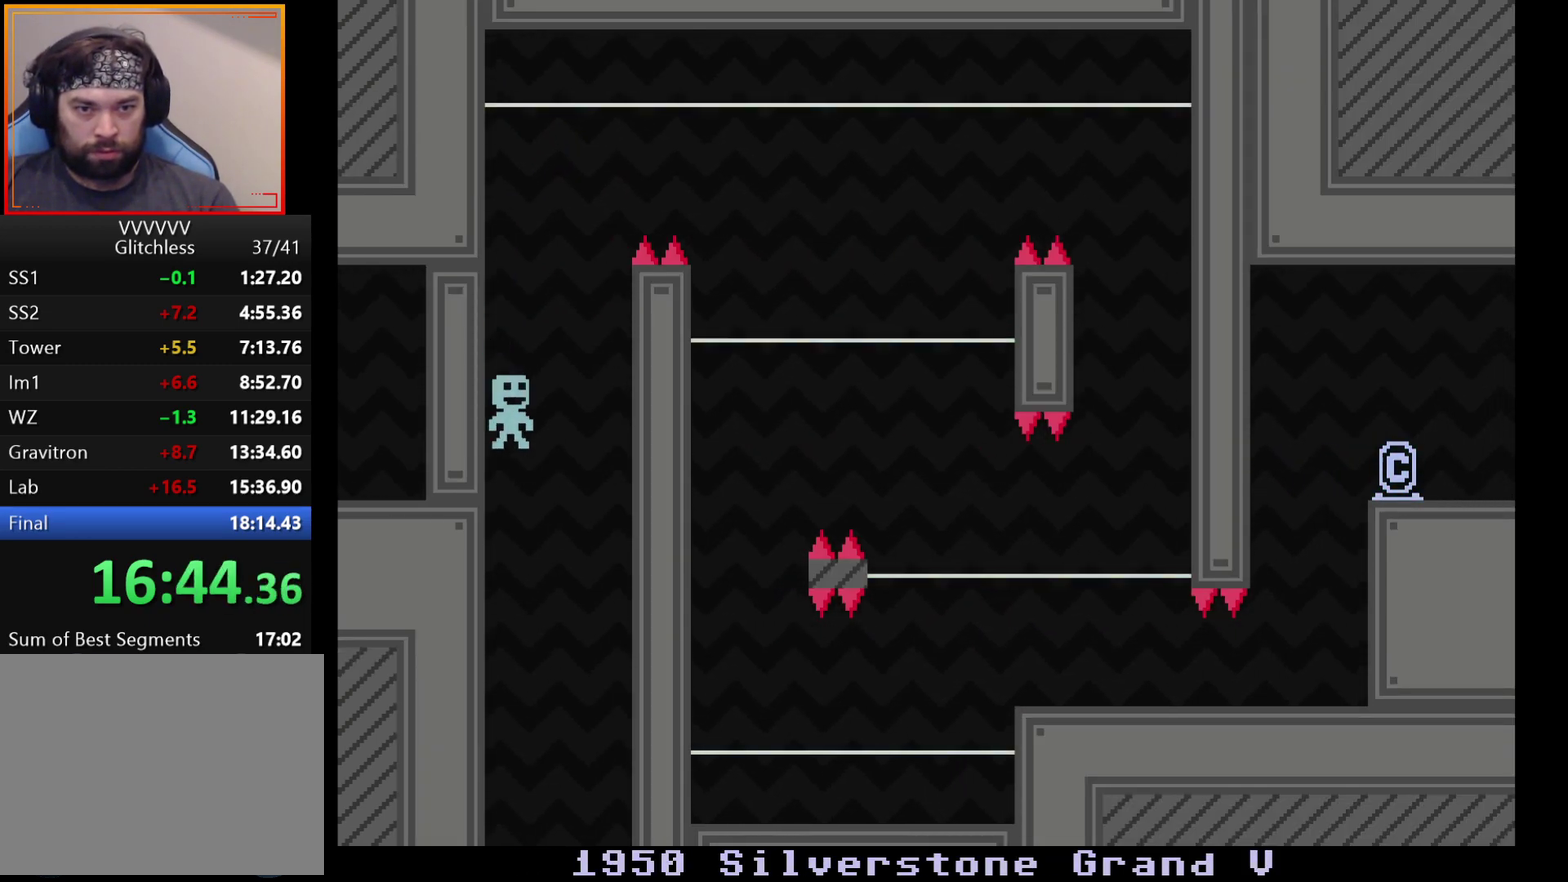
{"buttons": [], "left_stick": "center", "events": [[283, "left_stick", "center"]]}
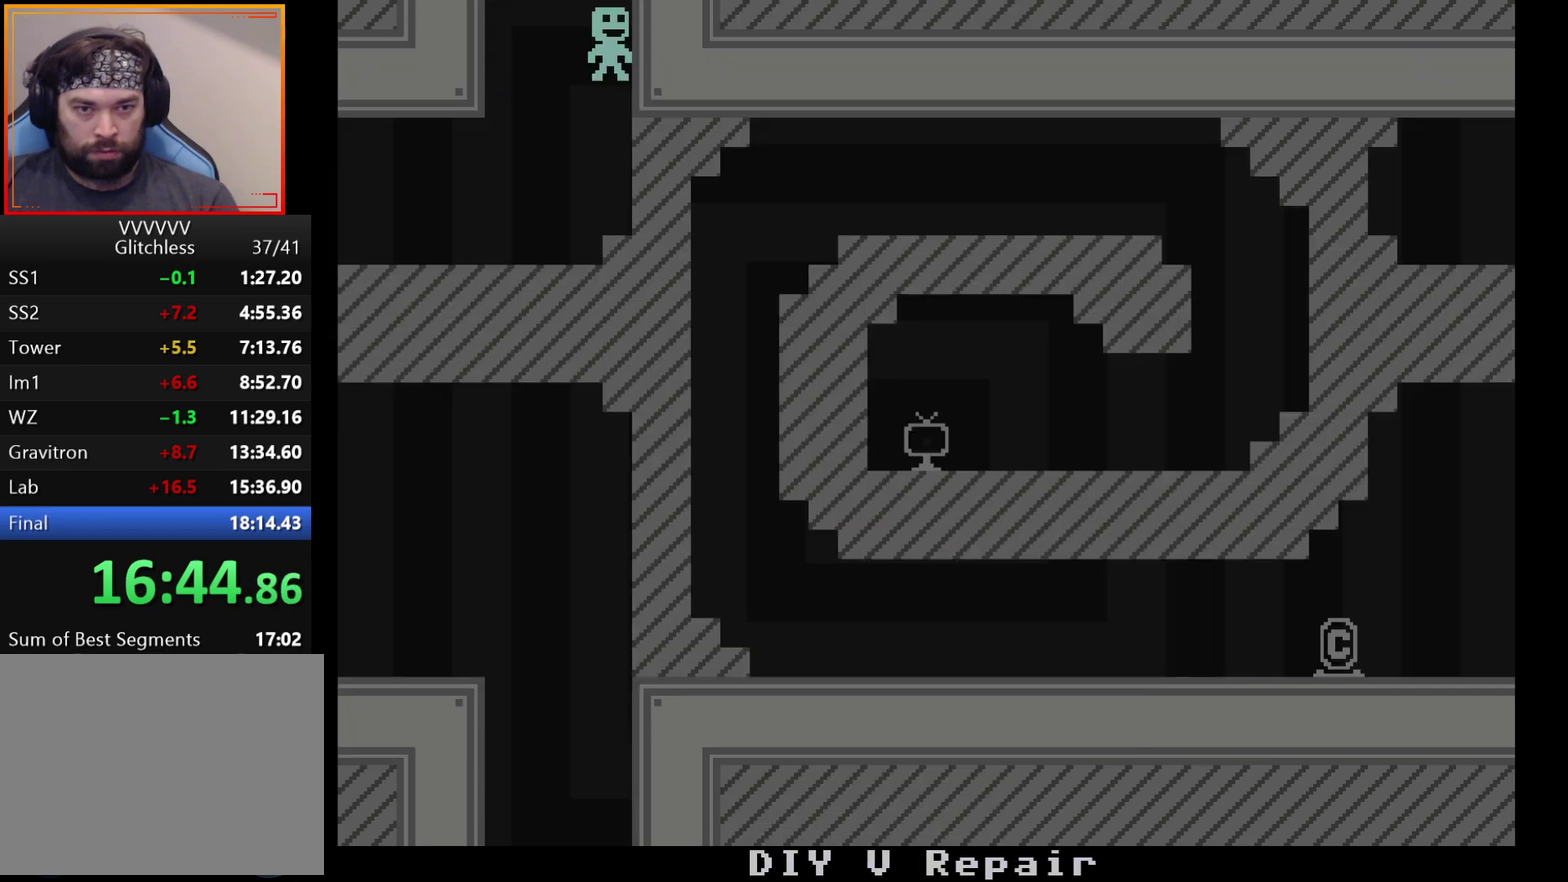
{"buttons": [], "left_stick": "left", "events": [[217, "A", "down"], [300, "A", "up"], [350, "left_stick", "left"]]}
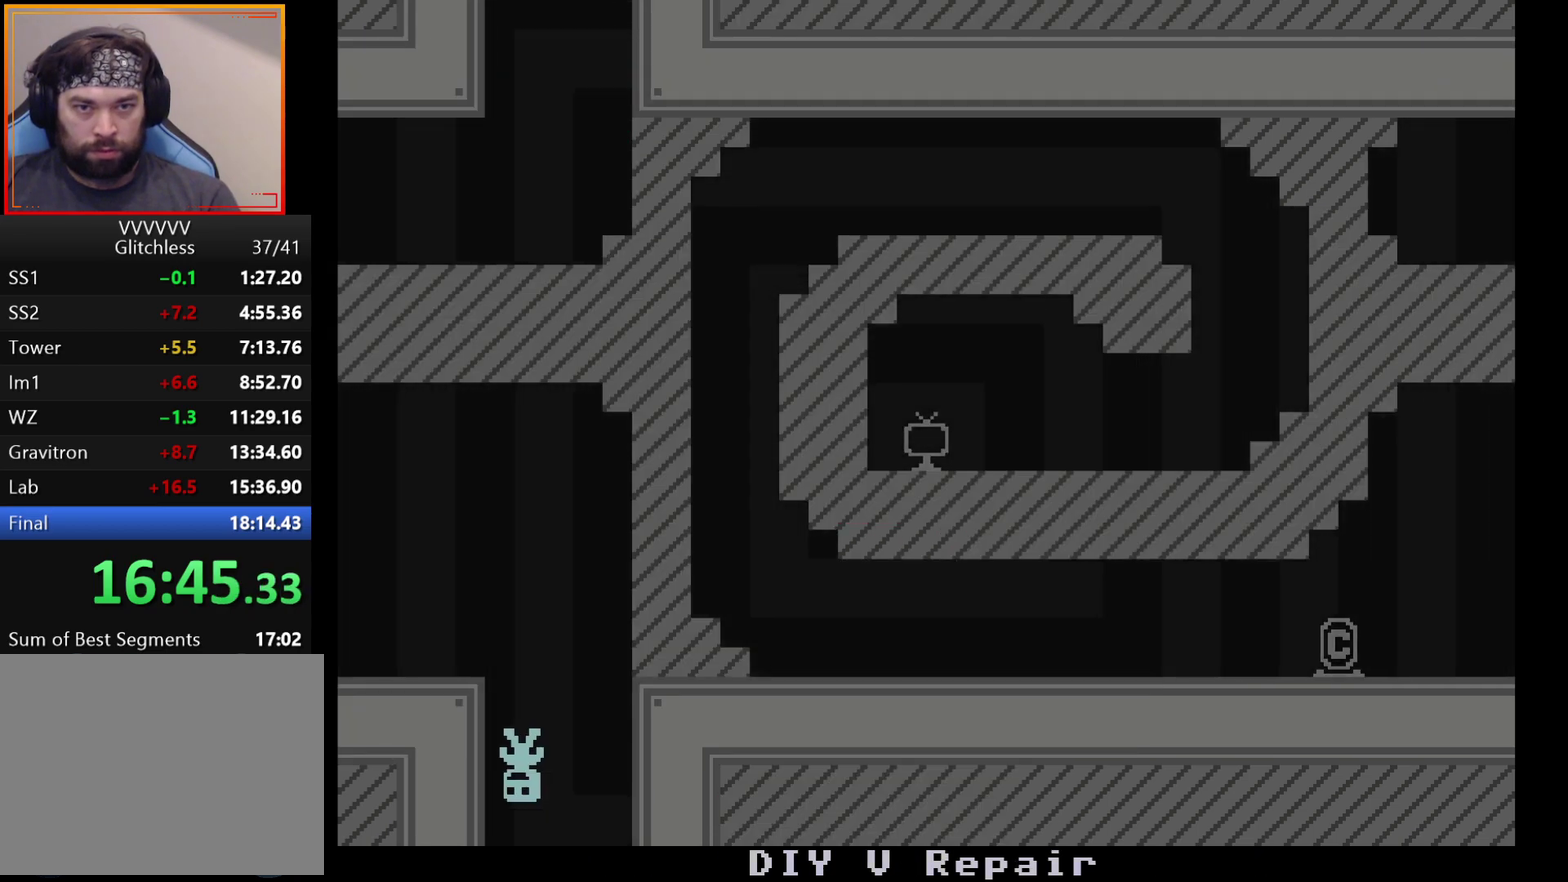
{"buttons": ["A"], "left_stick": "left", "events": [[450, "A", "down"]]}
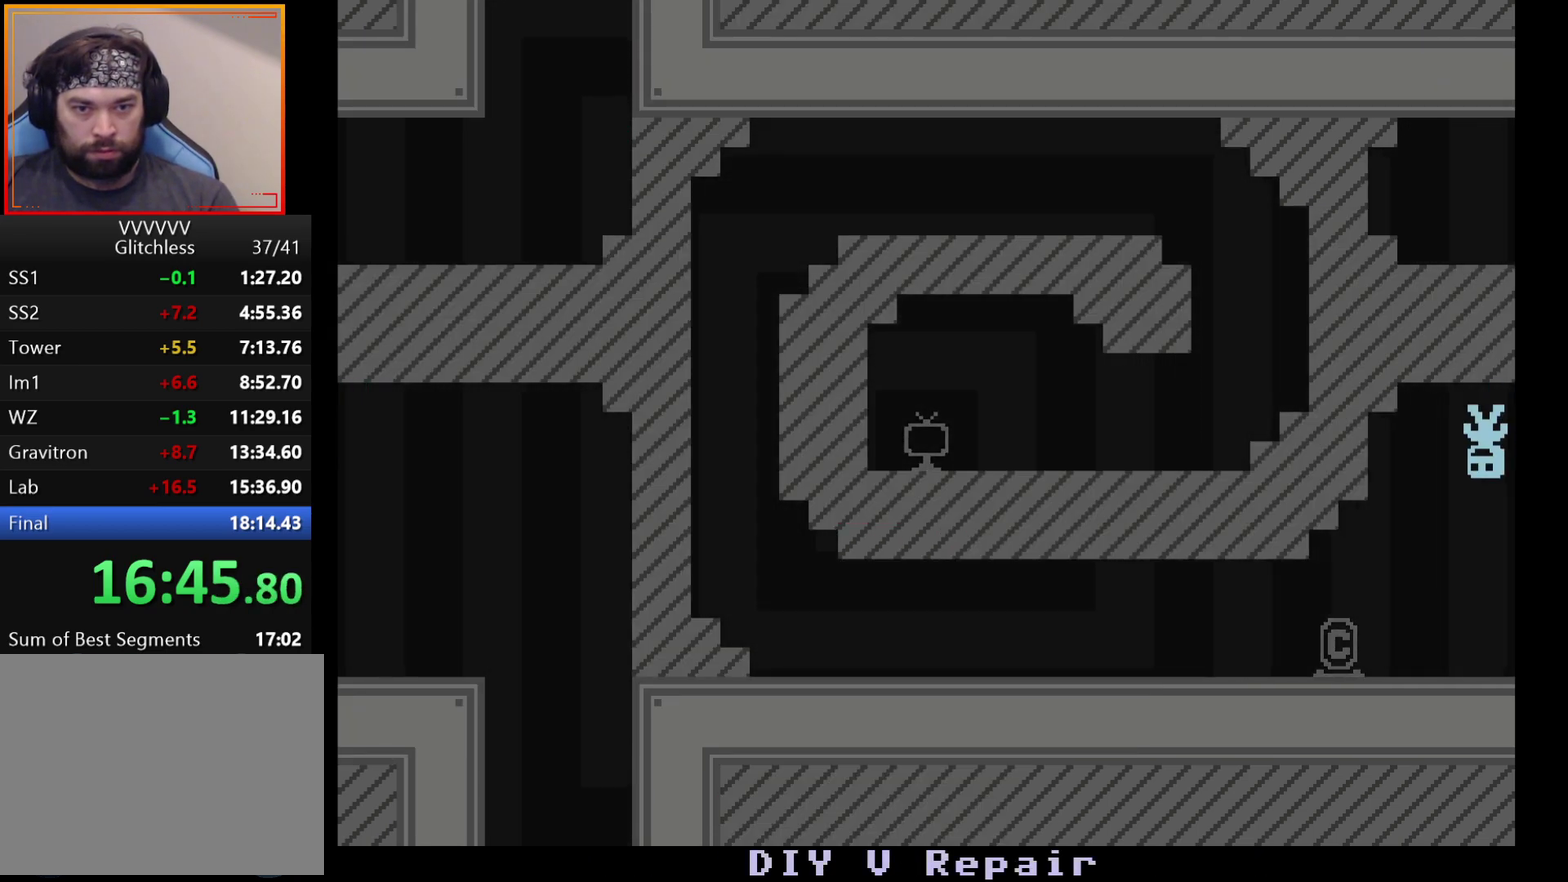
{"buttons": [], "left_stick": "left", "events": [[33, "A", "up"]]}